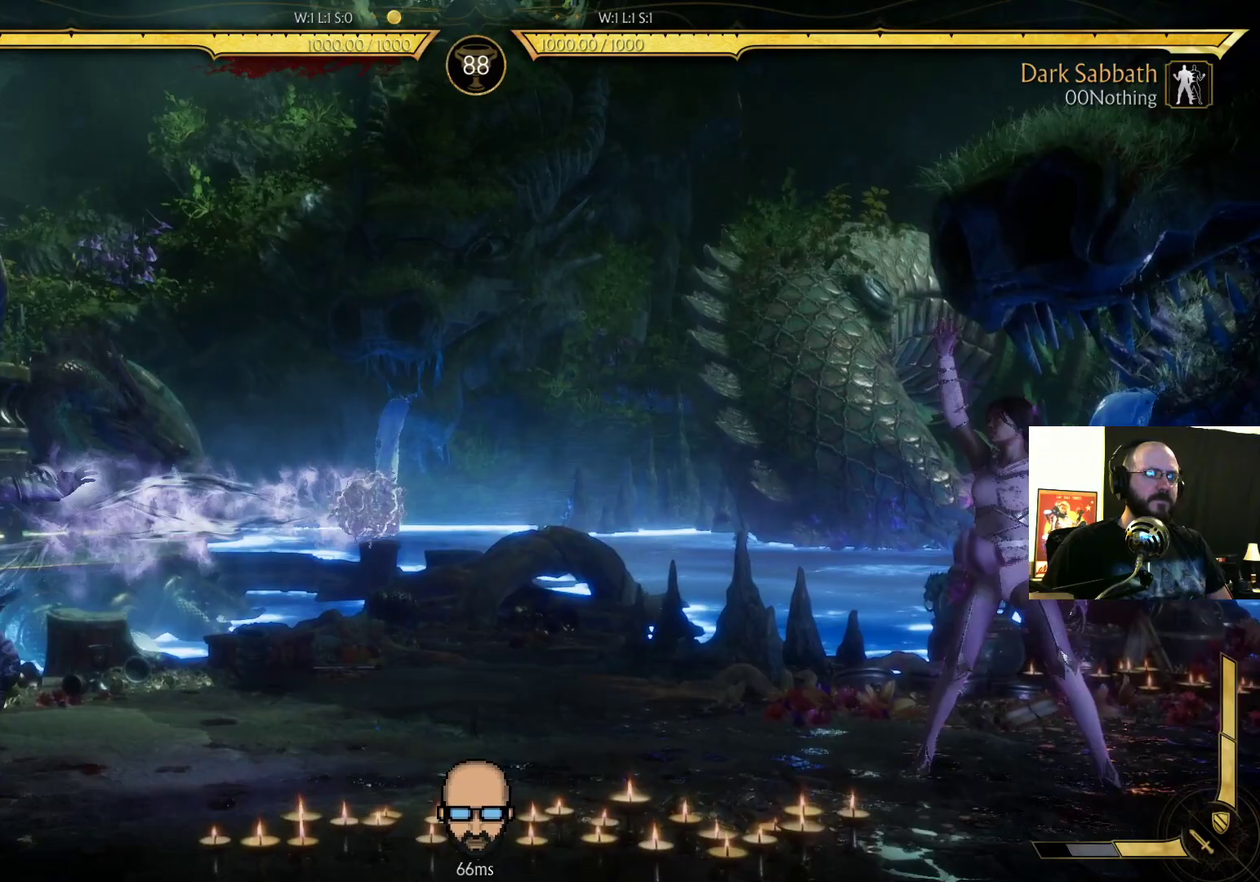
Gameplay with a controller (PlayStation layout); each line is a JSON object with the inputs held at the frame after it (dt_ms = milliseconds from this image to that frame). "events" lists button and stick changes between this image and that frame as [ms after this image, input, new state], when the widget could be followed in between. Not read: L3 R3 left_stick right_stick.
{"dt_ms": 500, "buttons": [], "events": [[100, "L2", "down"], [233, "DPAD_RIGHT", "down"], [233, "L2", "up"], [300, "L2", "down"], [333, "DPAD_RIGHT", "up"], [367, "L2", "up"], [433, "DPAD_RIGHT", "down"], [500, "DPAD_RIGHT", "up"]]}
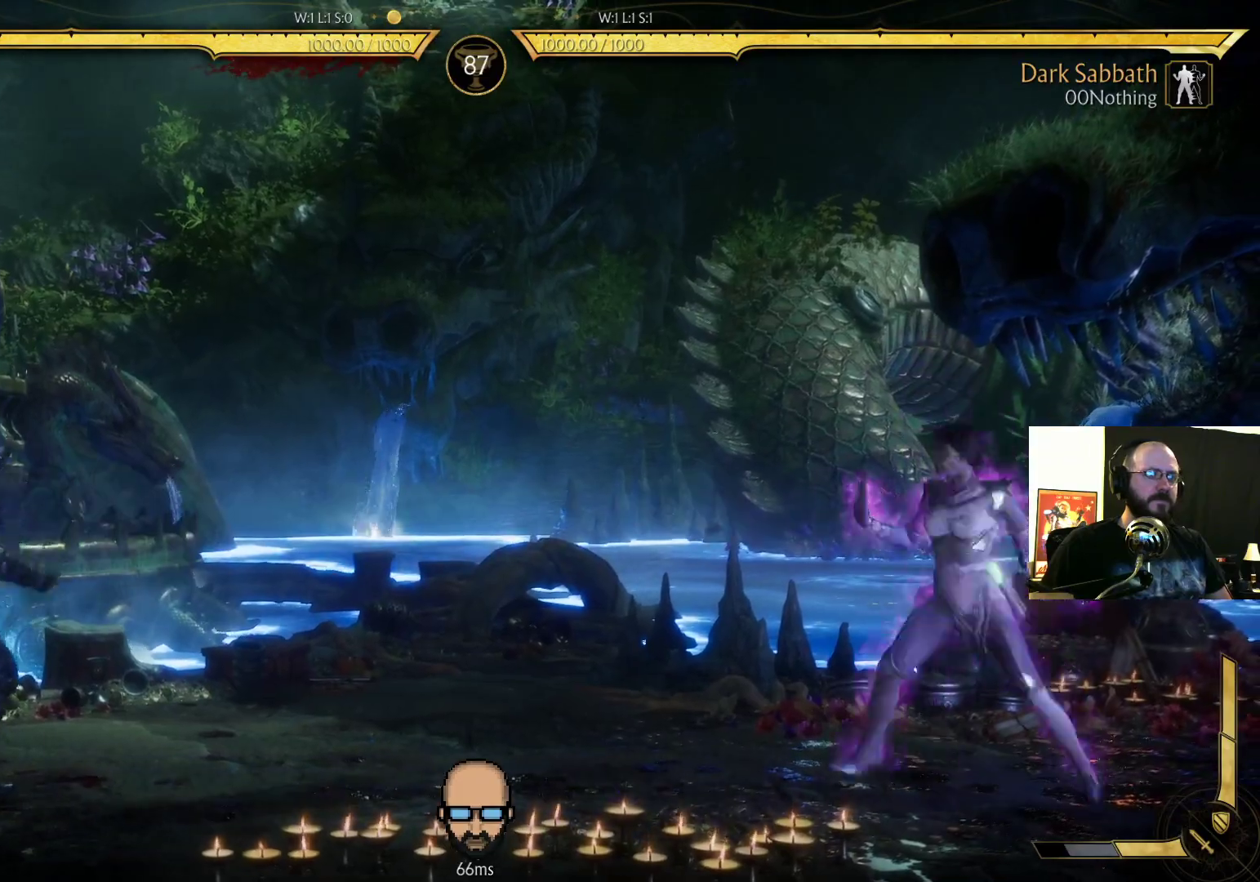
{"dt_ms": 500, "buttons": ["DPAD_UP", "DPAD_RIGHT"], "events": [[100, "DPAD_RIGHT", "down"], [267, "DPAD_UP", "down"]]}
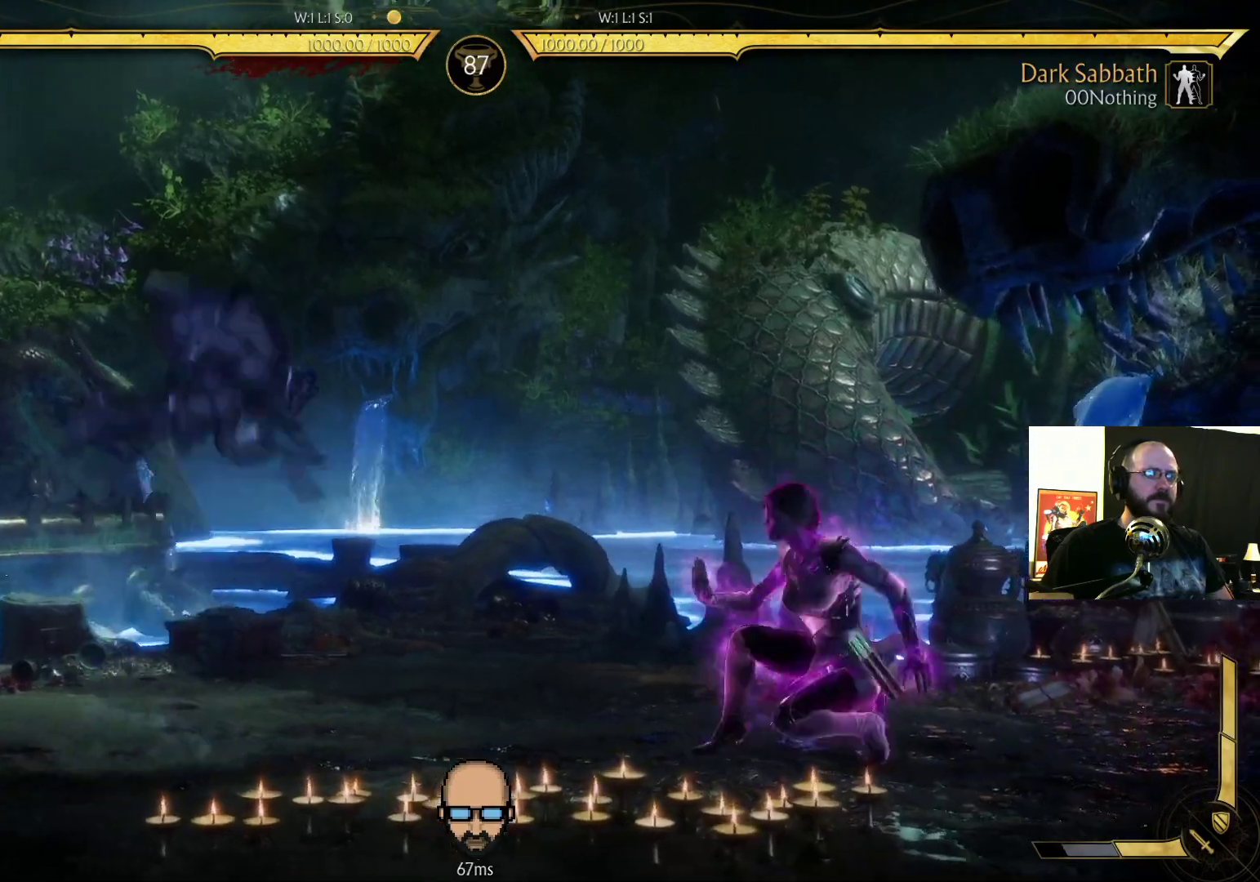
{"dt_ms": 500, "buttons": ["L2"], "events": [[133, "DPAD_UP", "up"], [200, "DPAD_RIGHT", "up"], [233, "DPAD_DOWN", "down"], [300, "DPAD_LEFT", "down"], [333, "CIRCLE", "down"], [333, "DPAD_DOWN", "up"], [333, "L2", "down"], [433, "DPAD_LEFT", "up"], [467, "CIRCLE", "up"]]}
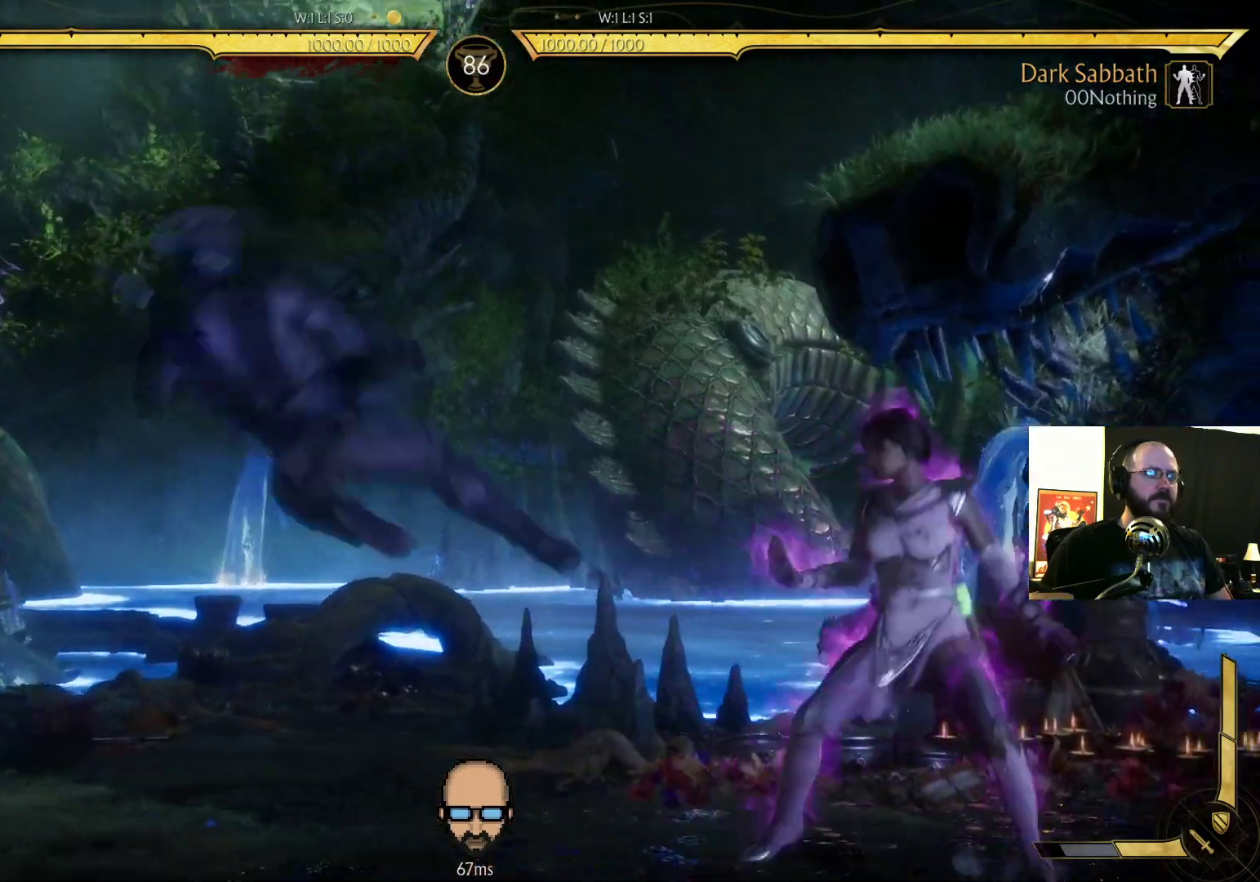
{"dt_ms": 500, "buttons": ["R2", "DPAD_LEFT"], "events": [[67, "L2", "up"], [100, "R1", "down"], [233, "R1", "up"], [400, "DPAD_LEFT", "down"], [433, "DPAD_DOWN", "down"], [467, "DPAD_DOWN", "up"], [467, "R2", "down"]]}
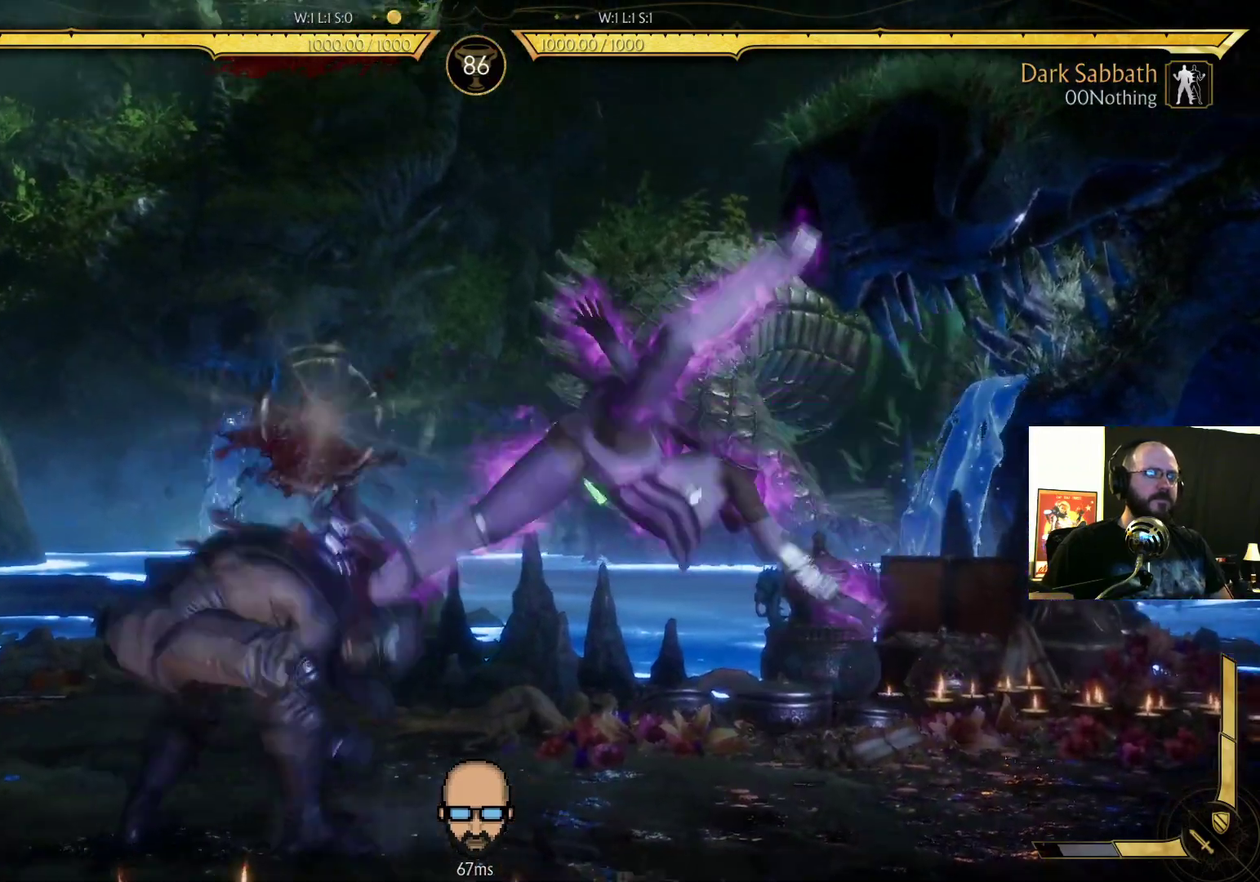
{"dt_ms": 500, "buttons": ["R2", "DPAD_DOWN", "DPAD_LEFT"], "events": [[100, "DPAD_UP", "down"], [167, "DPAD_UP", "up"], [333, "DPAD_LEFT", "up"], [433, "L2", "down"], [500, "DPAD_DOWN", "down"], [500, "DPAD_LEFT", "down"], [500, "L2", "up"]]}
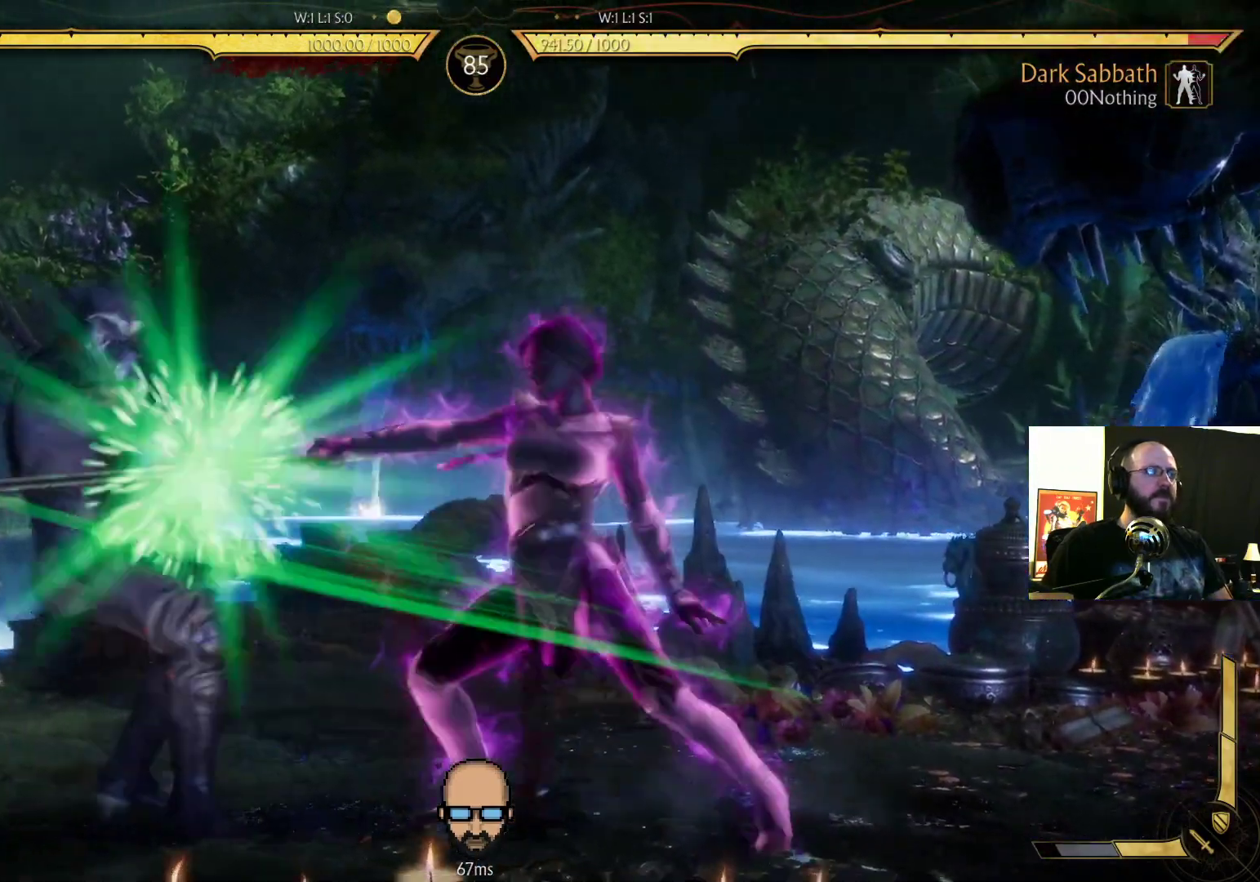
{"dt_ms": 1000, "buttons": ["R2", "DPAD_LEFT"]}
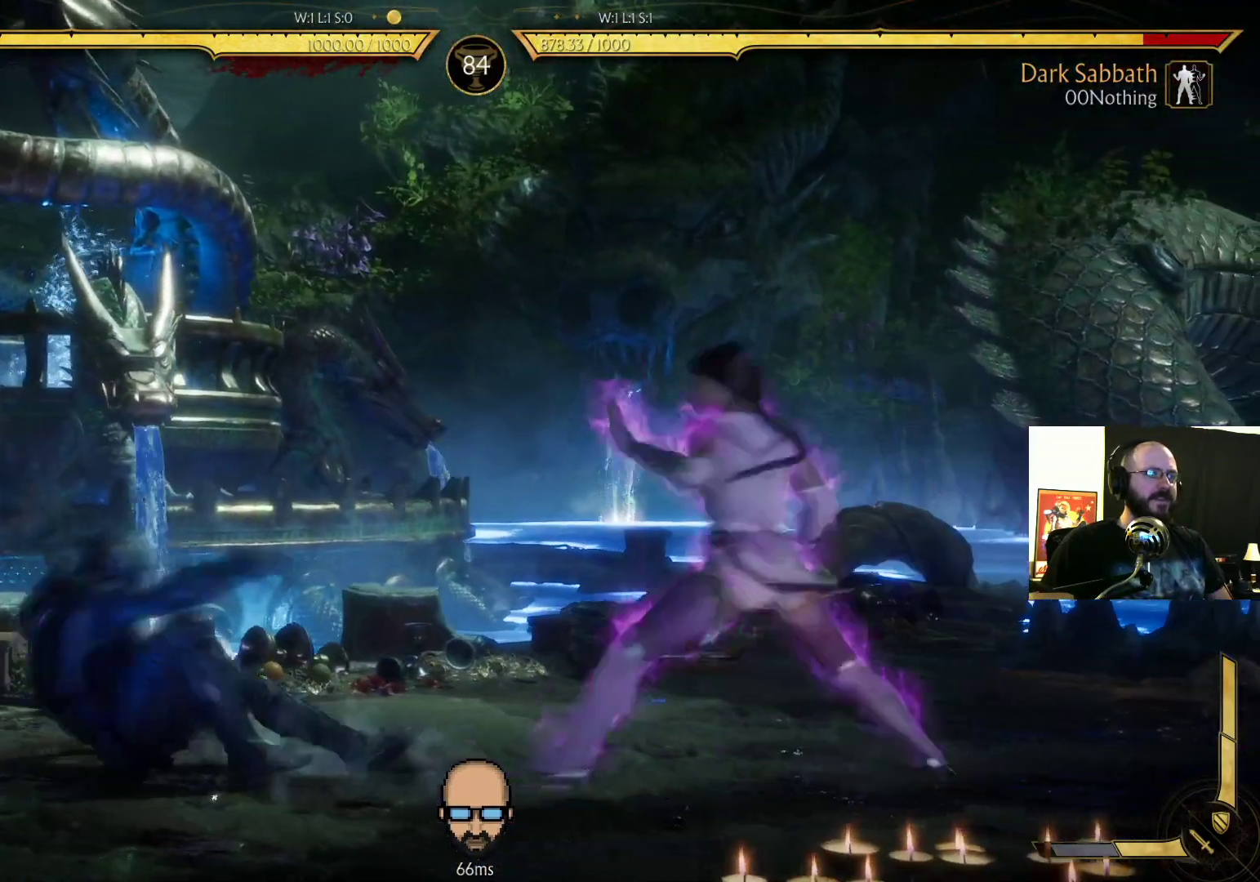
{"dt_ms": 500, "buttons": ["R2", "DPAD_LEFT"], "events": []}
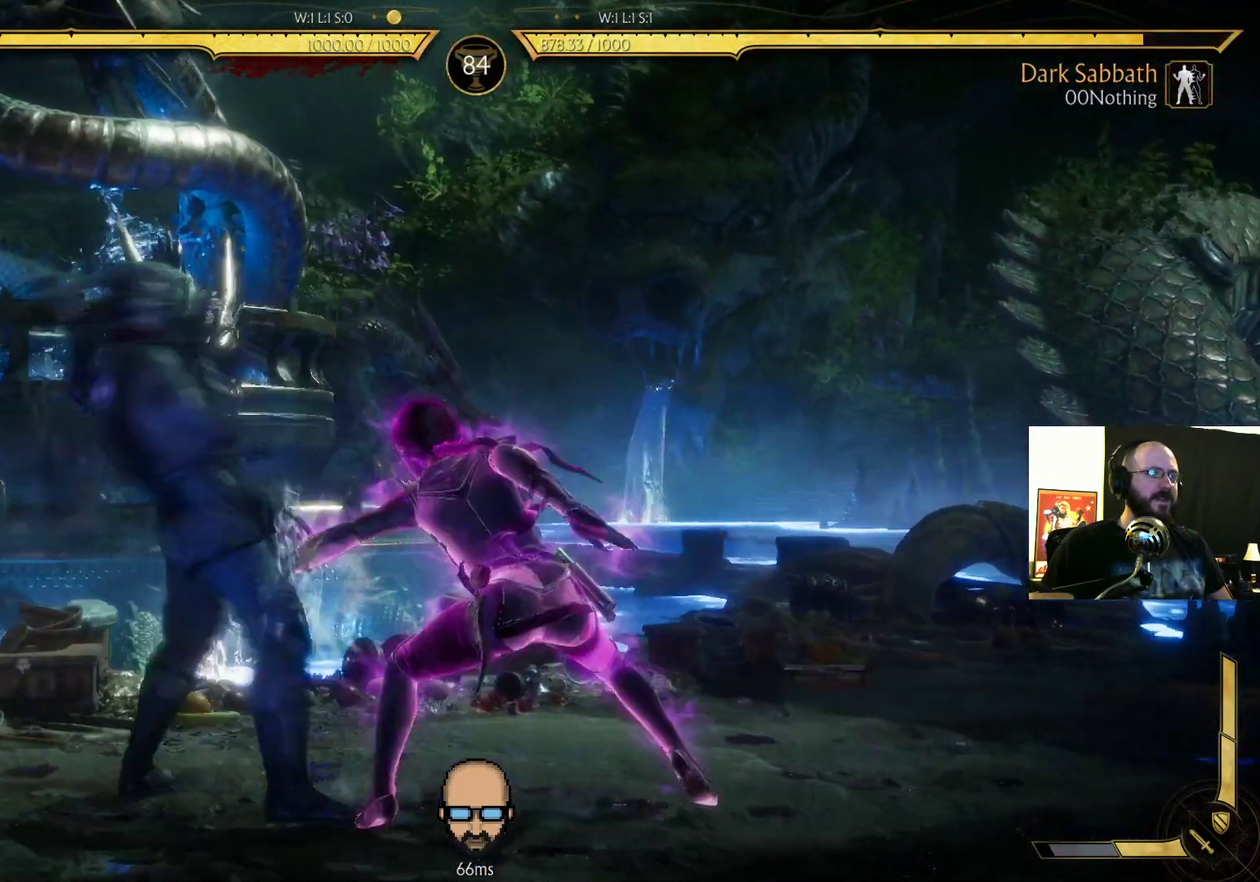
{"dt_ms": 500, "buttons": ["R2", "DPAD_LEFT"], "events": []}
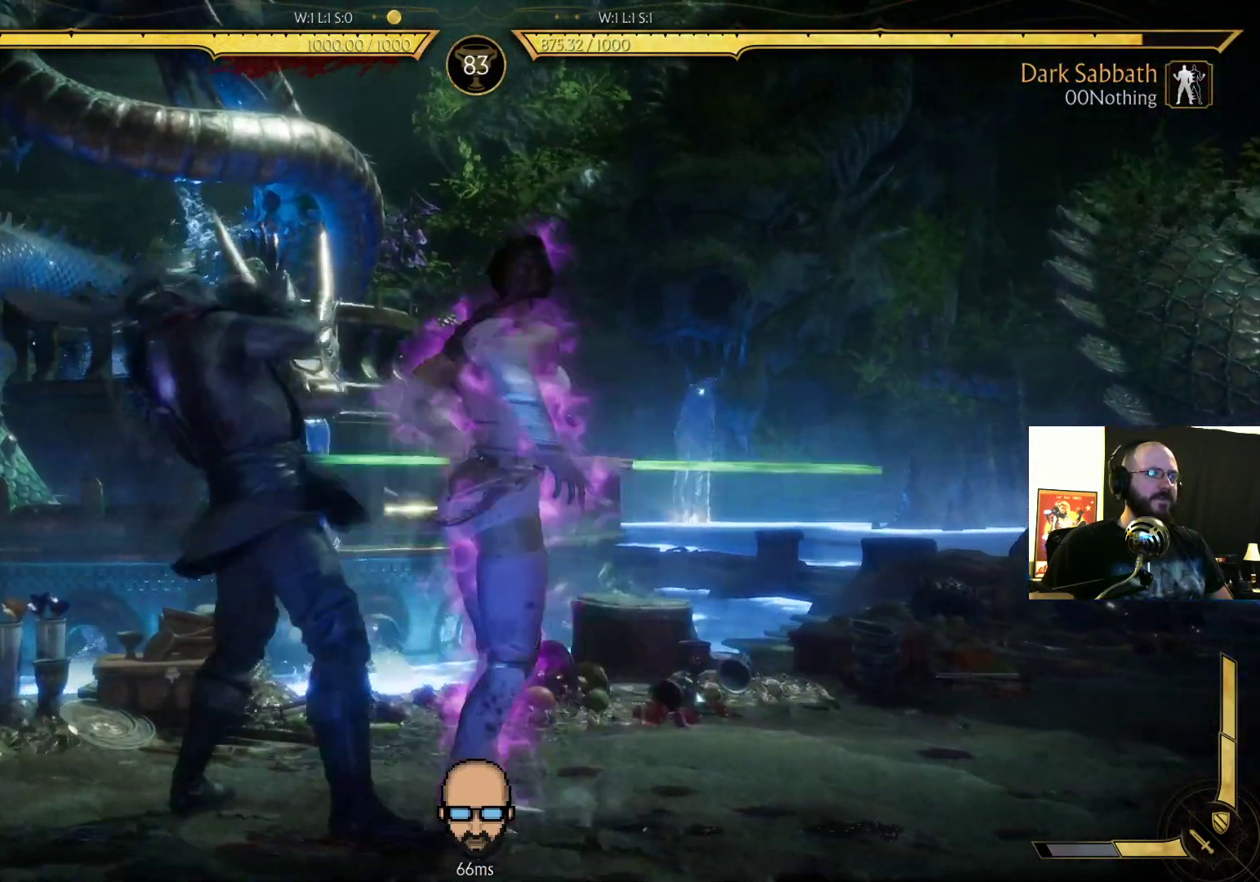
{"dt_ms": 500, "buttons": ["R2", "DPAD_LEFT"], "events": []}
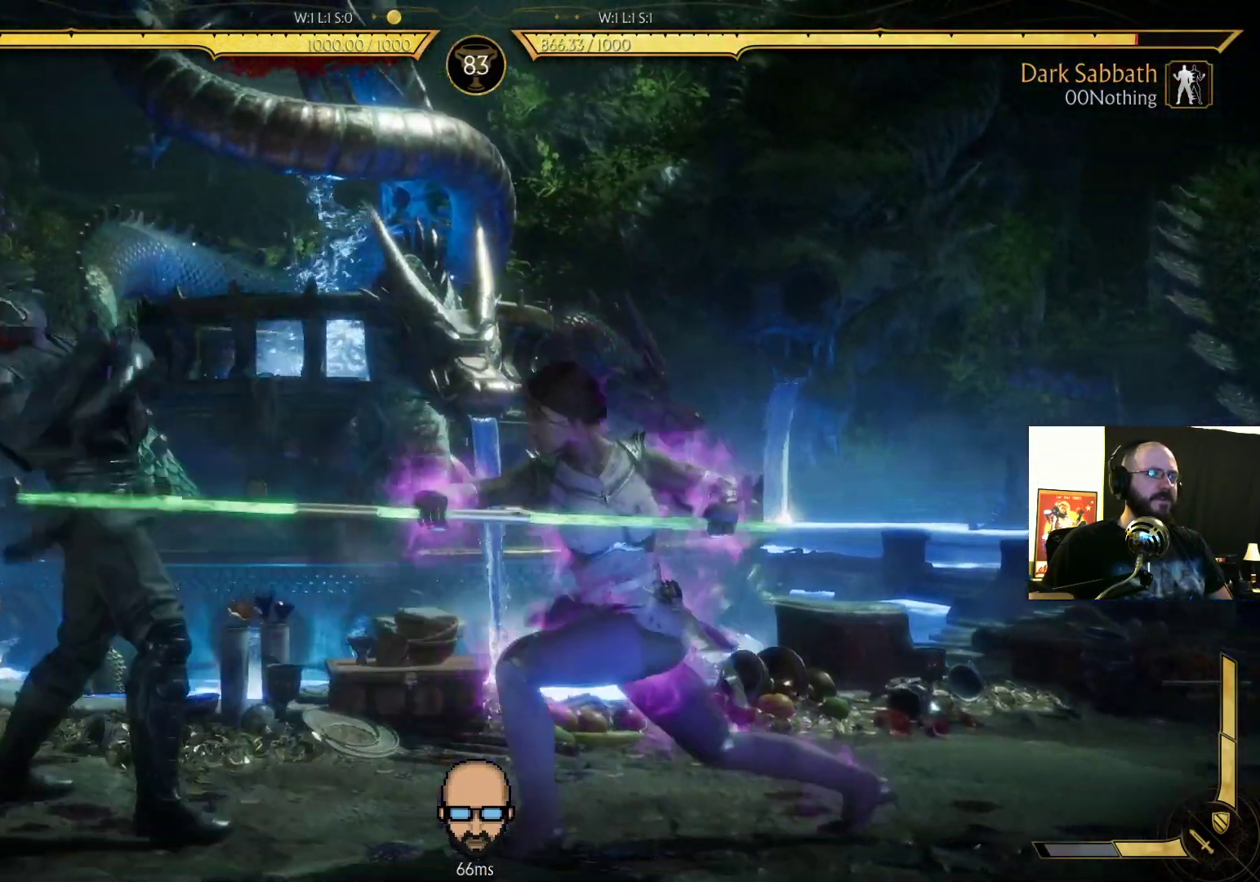
{"dt_ms": 500, "buttons": ["SQUARE", "DPAD_LEFT"], "events": [[67, "R2", "up"], [500, "SQUARE", "down"]]}
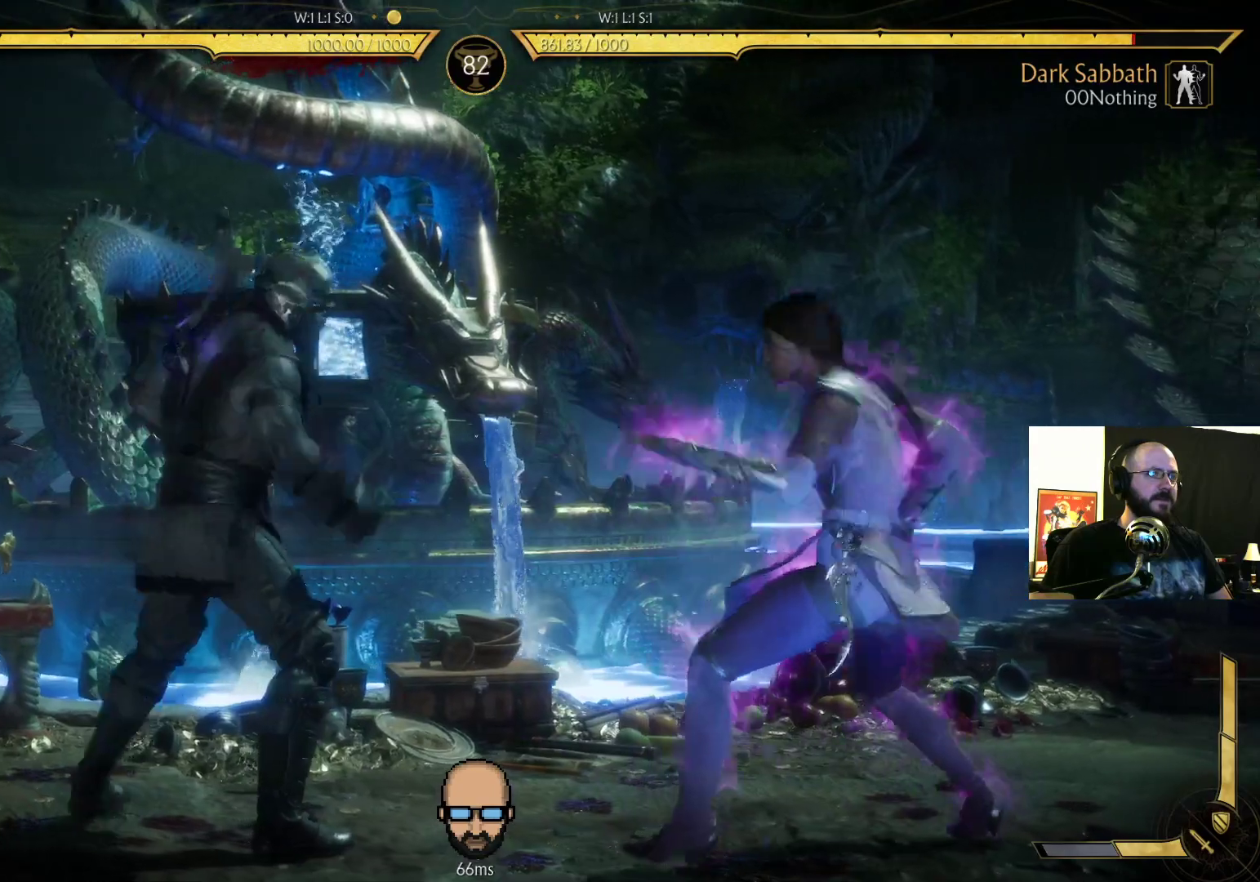
{"dt_ms": 500, "buttons": ["DPAD_LEFT"], "events": [[100, "SQUARE", "up"], [167, "CROSS", "down"], [167, "SQUARE", "down"], [267, "SQUARE", "up"], [300, "CROSS", "up"]]}
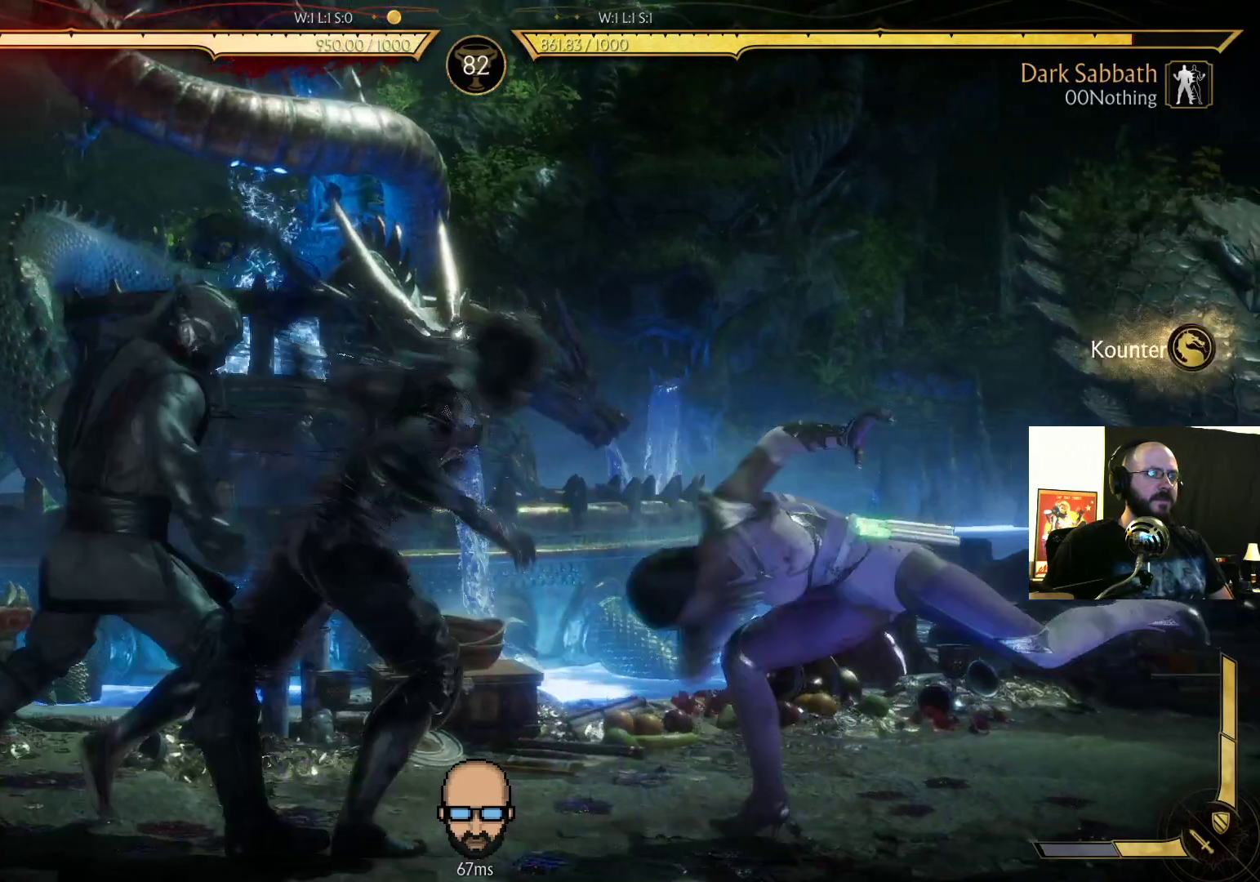
{"dt_ms": 500, "buttons": [], "events": [[33, "TRIANGLE", "down"], [100, "DPAD_LEFT", "up"], [100, "TRIANGLE", "up"], [200, "TRIANGLE", "down"], [333, "TRIANGLE", "up"], [400, "TRIANGLE", "down"], [500, "TRIANGLE", "up"]]}
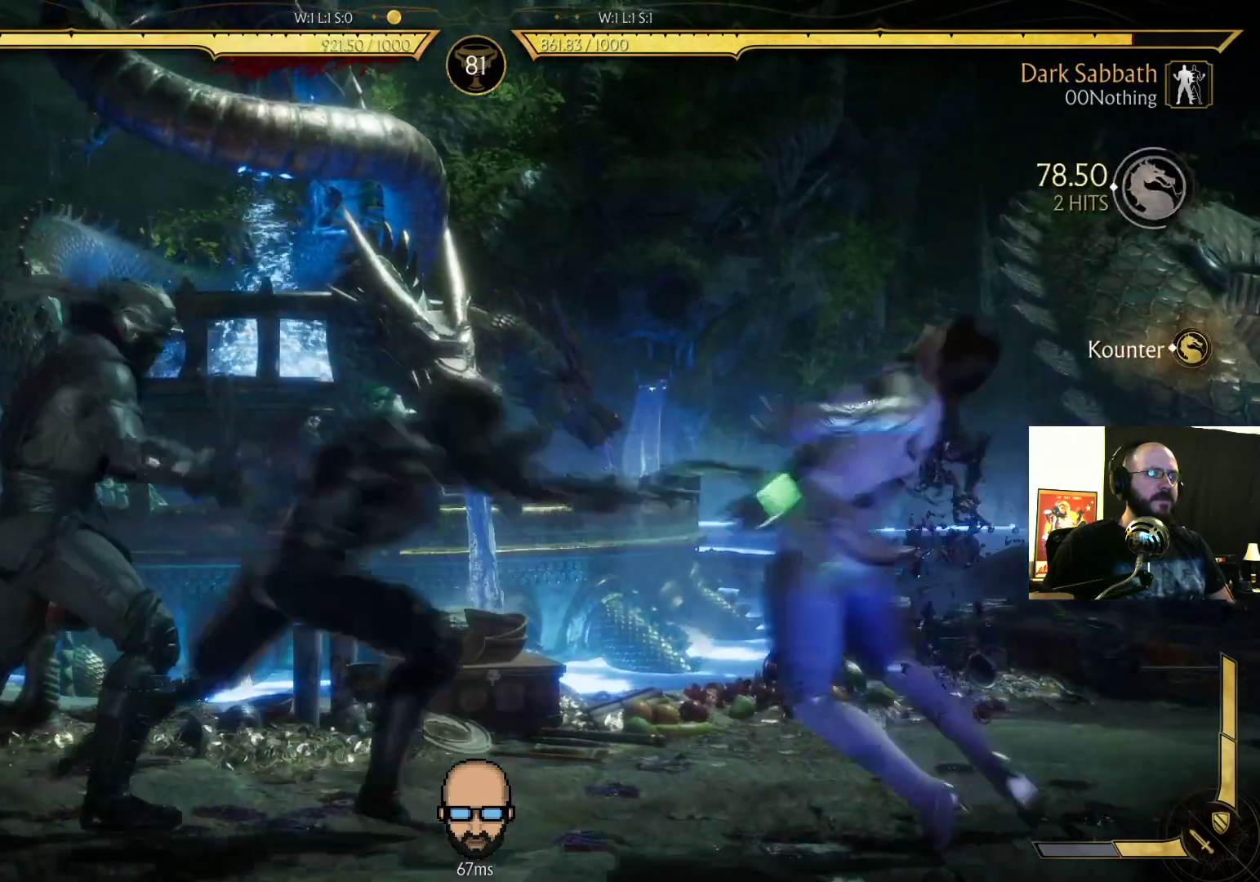
{"dt_ms": 500, "buttons": ["TRIANGLE"]}
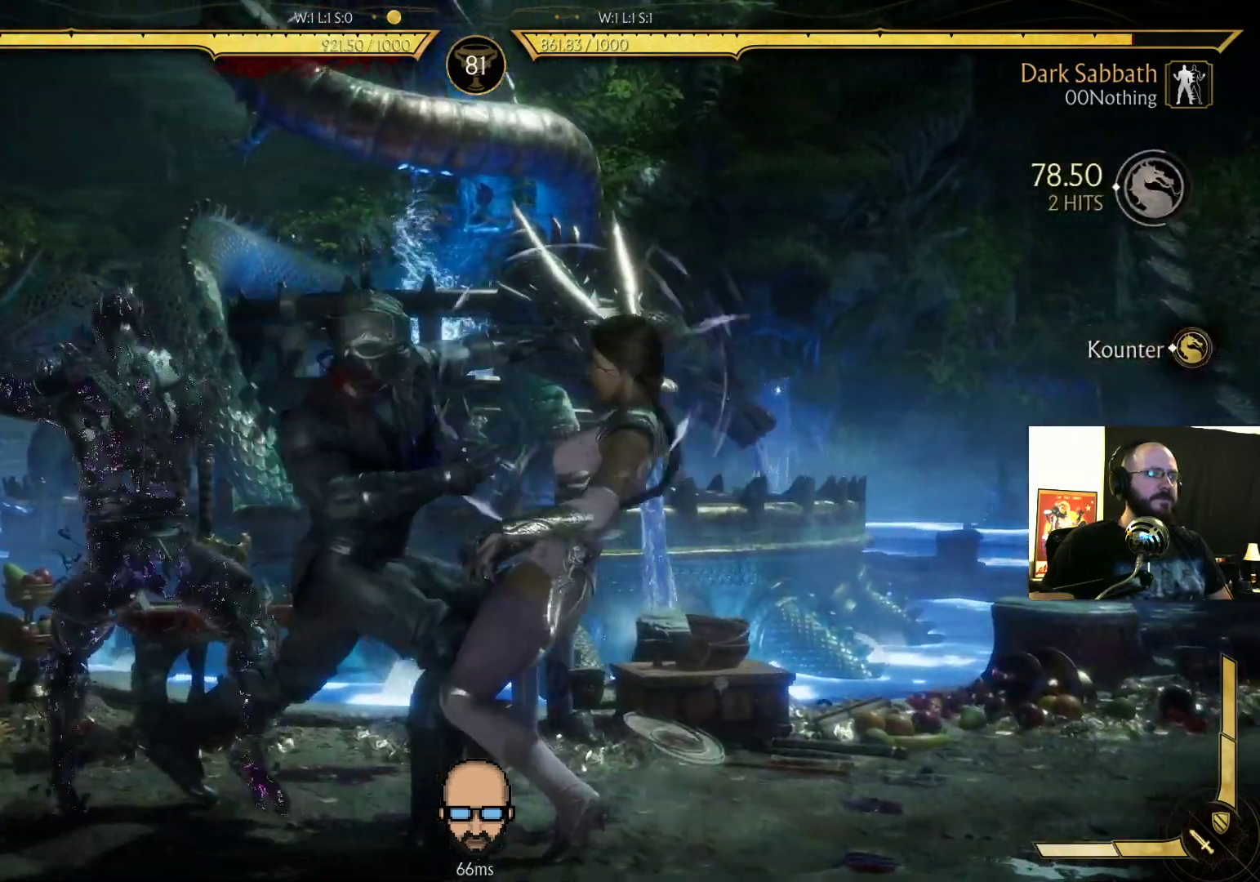
{"dt_ms": 500, "buttons": [], "events": [[67, "TRIANGLE", "up"]]}
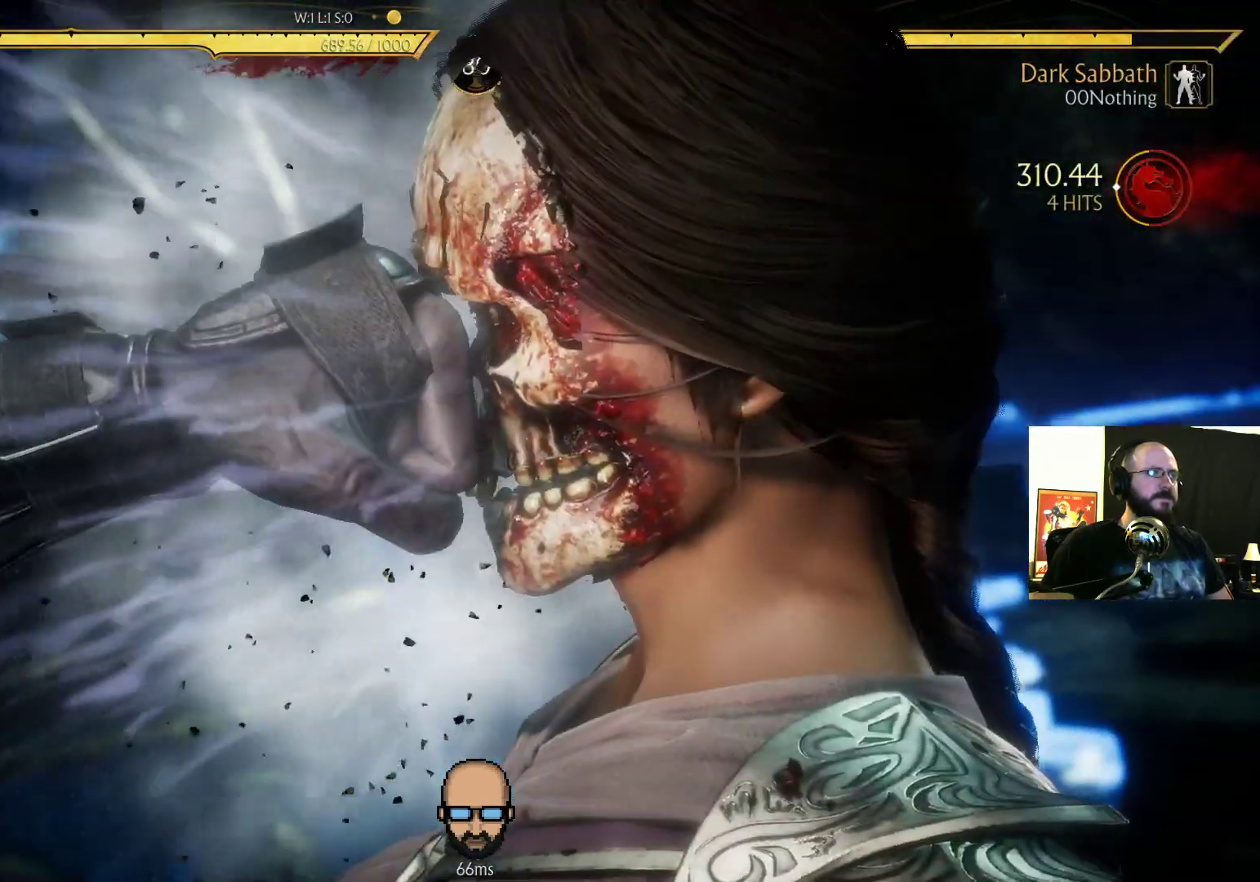
{"dt_ms": 500, "buttons": ["R2"], "events": [[167, "R2", "down"]]}
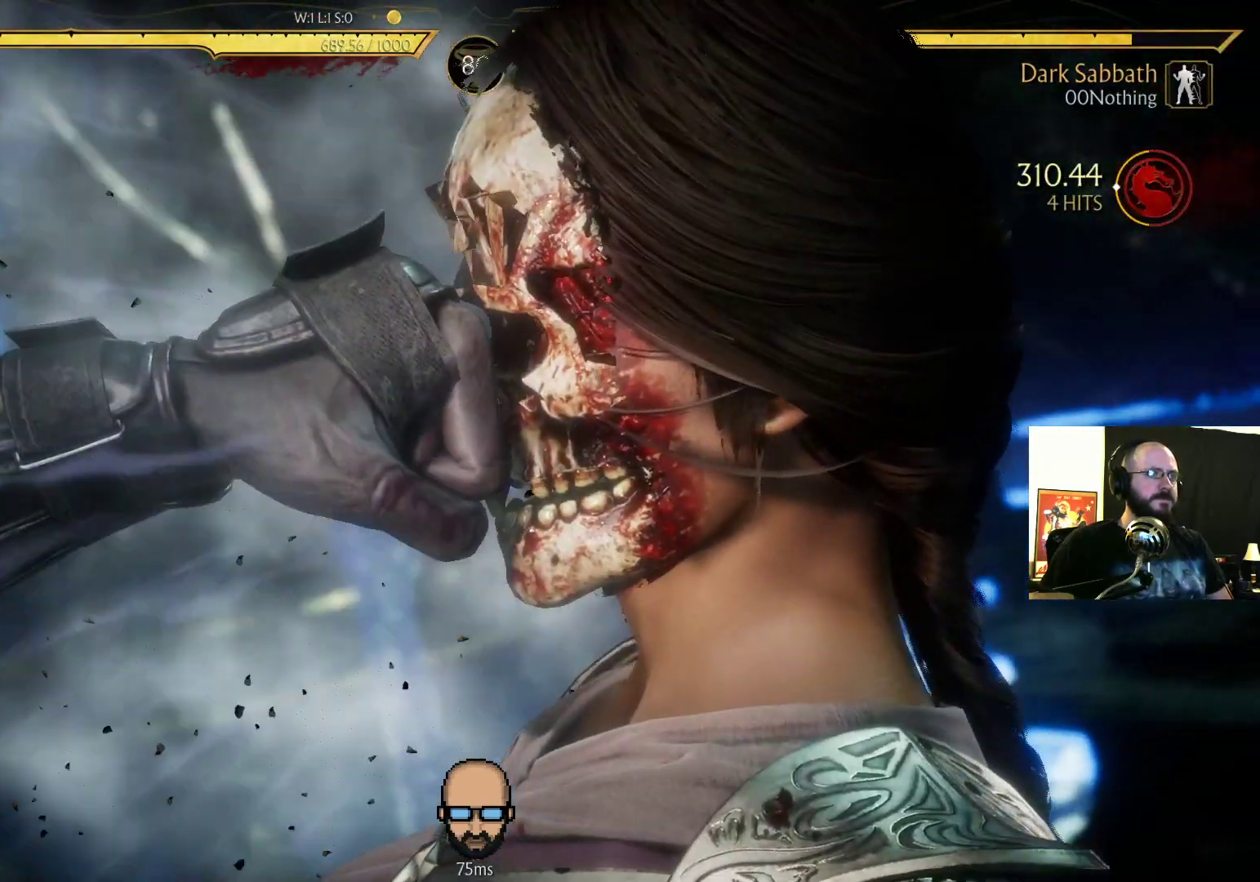
{"dt_ms": 500, "buttons": ["R2"]}
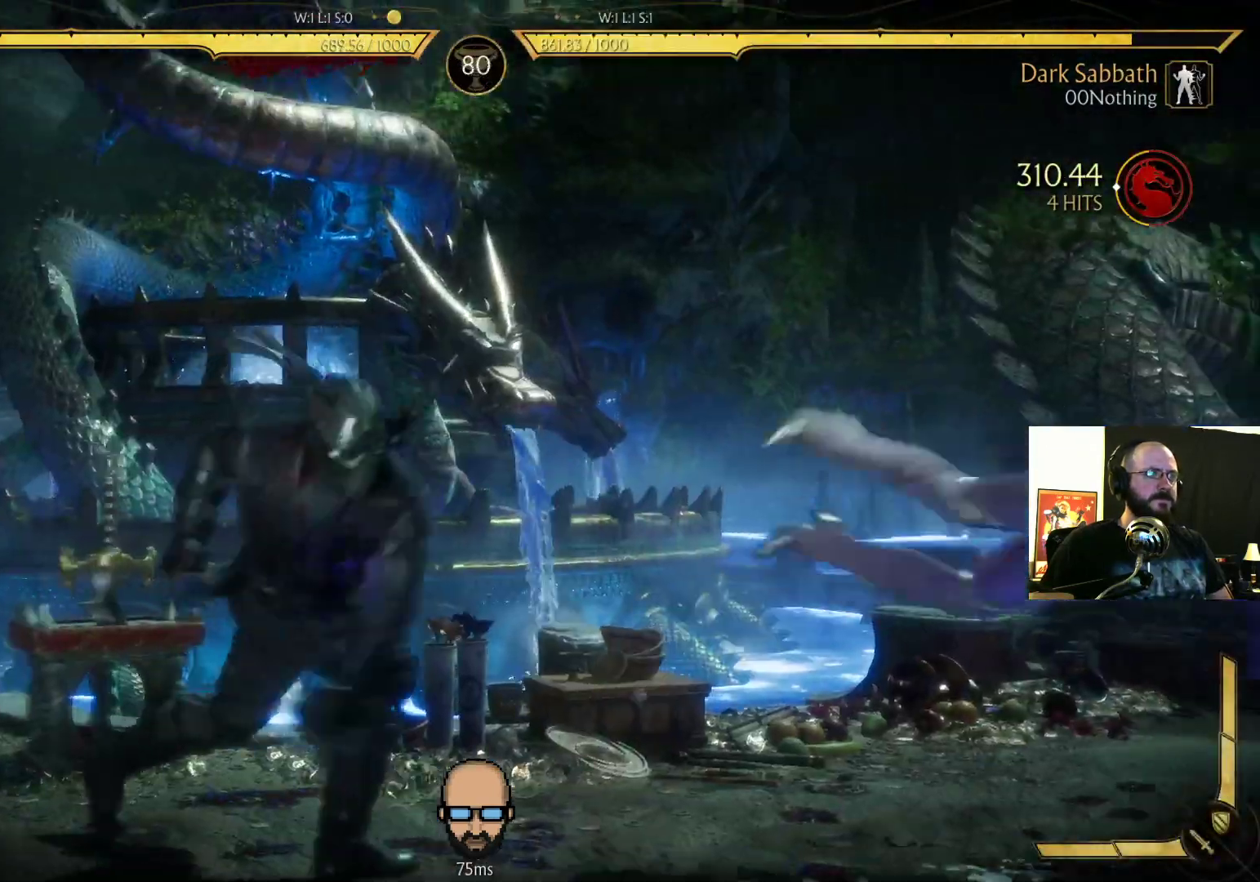
{"dt_ms": 500, "buttons": [], "events": [[67, "R2", "up"], [400, "DPAD_LEFT", "down"], [500, "DPAD_LEFT", "up"]]}
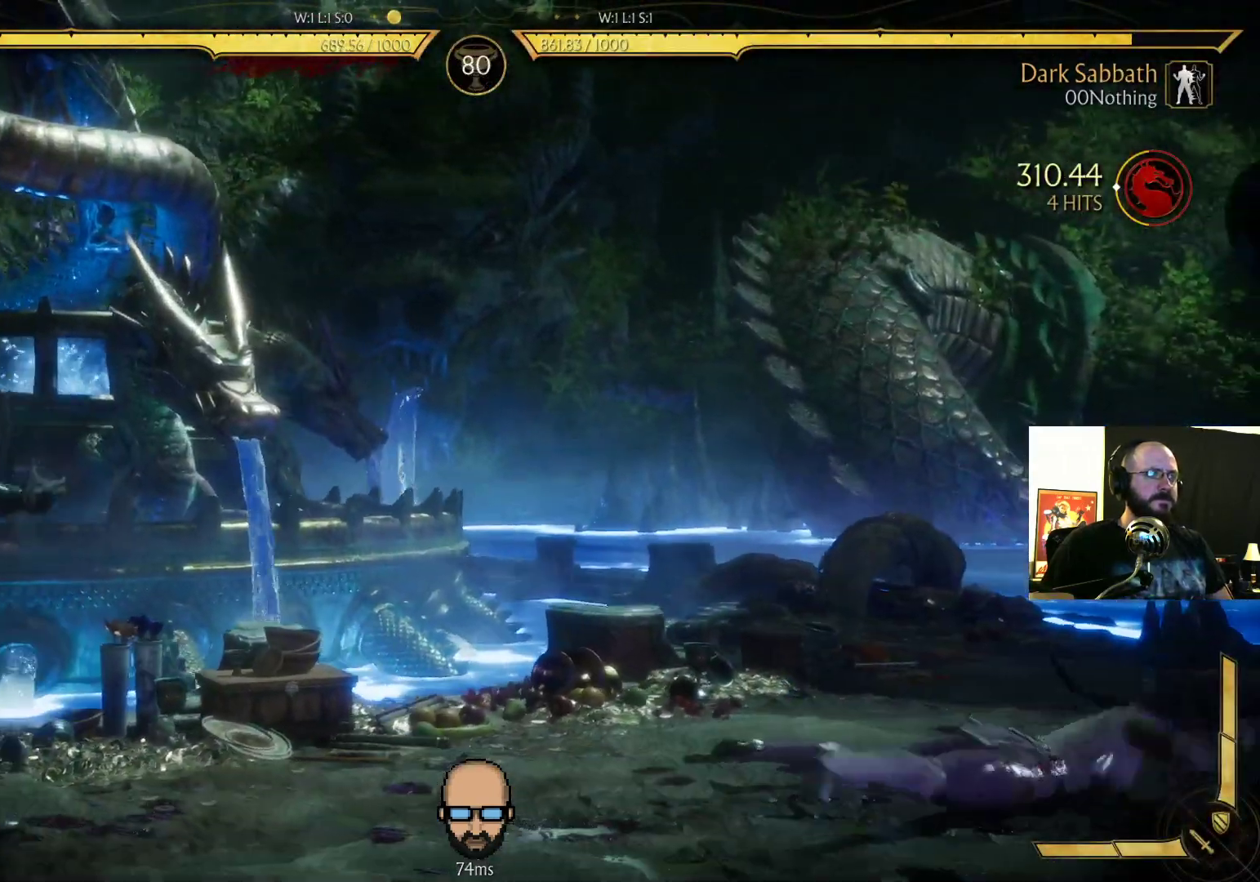
{"dt_ms": 500, "buttons": ["L2"], "events": [[67, "DPAD_RIGHT", "down"], [100, "SQUARE", "down"], [167, "SQUARE", "up"], [200, "DPAD_RIGHT", "up"], [400, "L2", "down"]]}
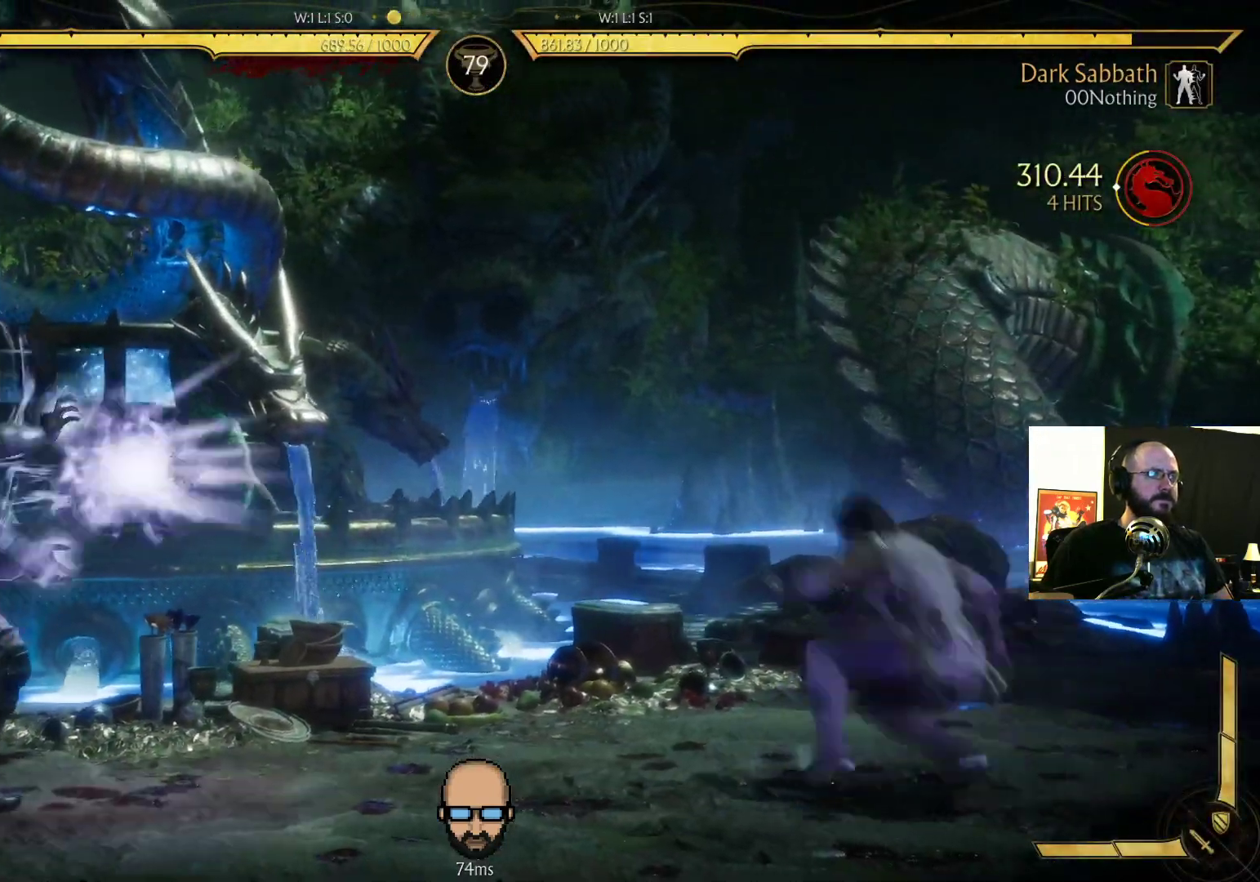
{"dt_ms": 500, "buttons": [], "events": [[100, "L1", "down"], [167, "L1", "up"], [200, "L2", "up"]]}
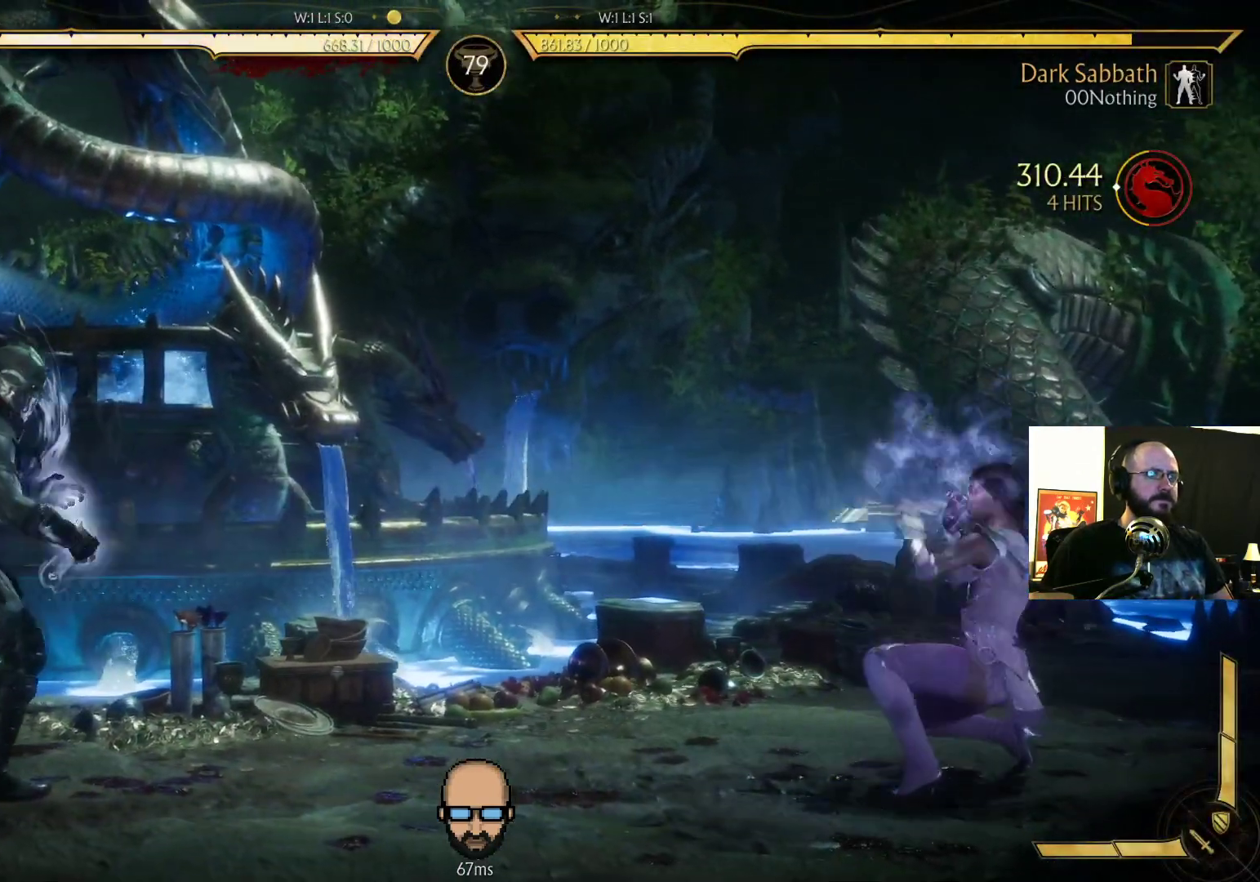
{"dt_ms": 500, "buttons": ["DPAD_DOWN", "DPAD_RIGHT"], "events": [[133, "DPAD_RIGHT", "down"], [400, "DPAD_DOWN", "down"]]}
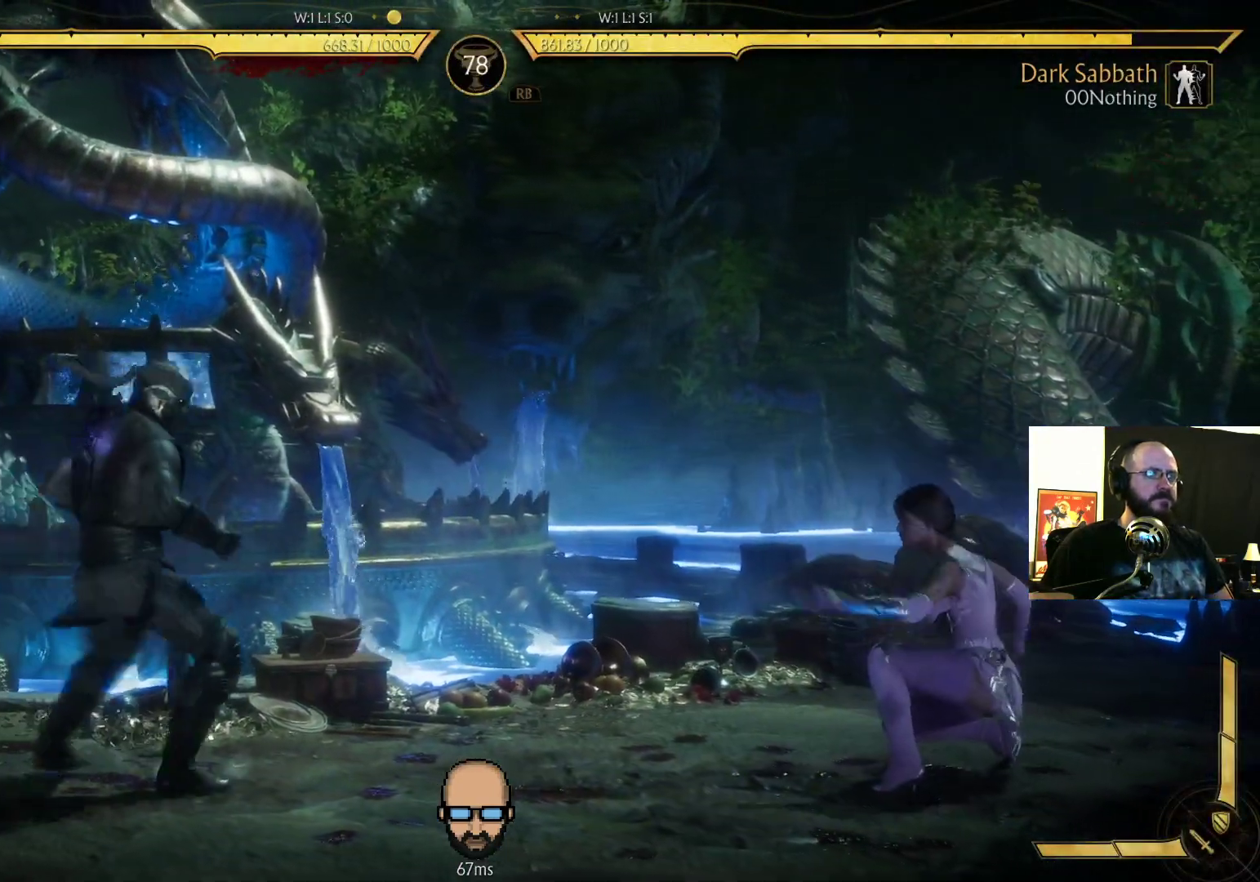
{"dt_ms": 500, "buttons": ["L2"], "events": [[33, "DPAD_DOWN", "up"], [33, "DPAD_RIGHT", "up"], [67, "DPAD_DOWN", "down"], [67, "DPAD_LEFT", "down"], [167, "CIRCLE", "down"], [167, "DPAD_DOWN", "up"], [200, "L2", "down"], [233, "CIRCLE", "up"], [233, "DPAD_LEFT", "up"], [367, "L2", "up"], [467, "L2", "down"]]}
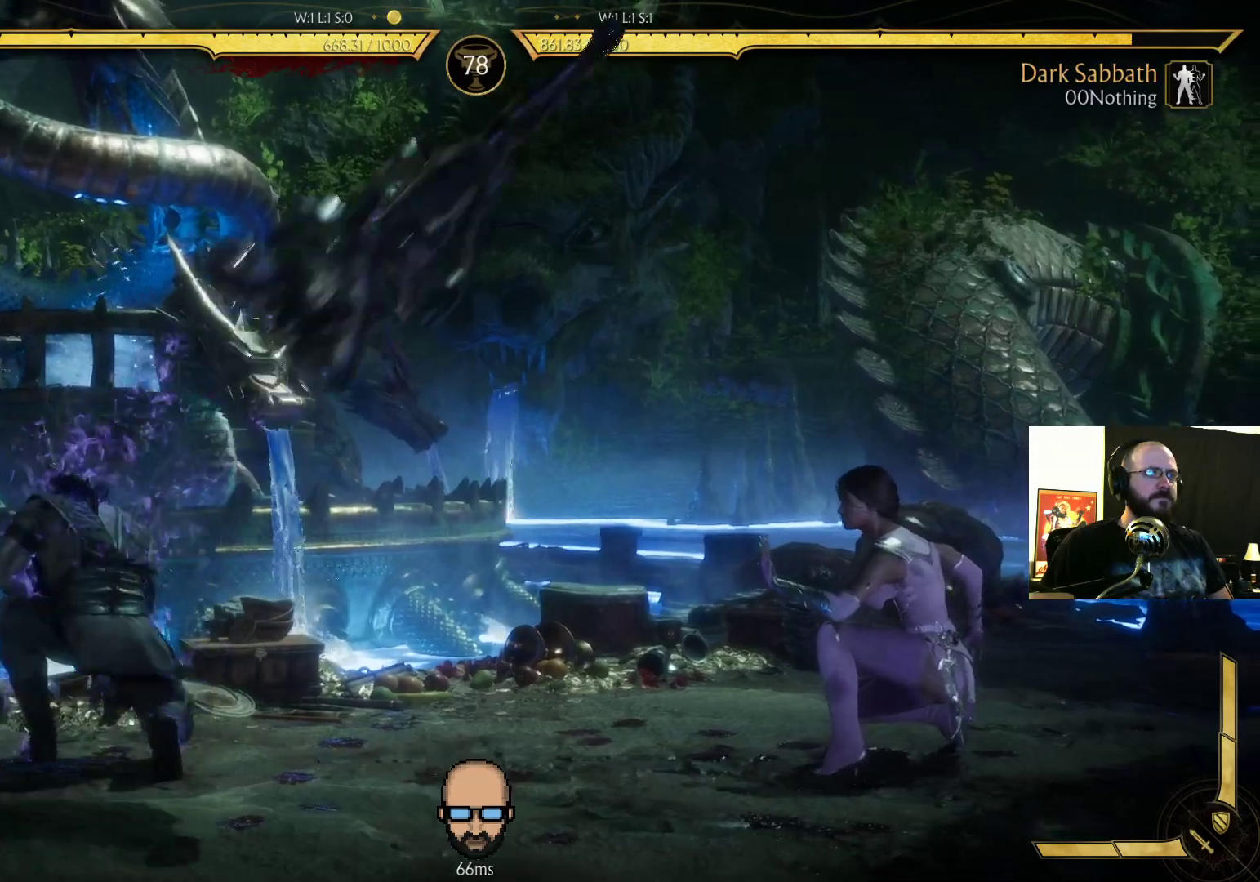
{"dt_ms": 500, "buttons": ["DPAD_DOWN"], "events": [[33, "L2", "up"], [467, "DPAD_DOWN", "down"]]}
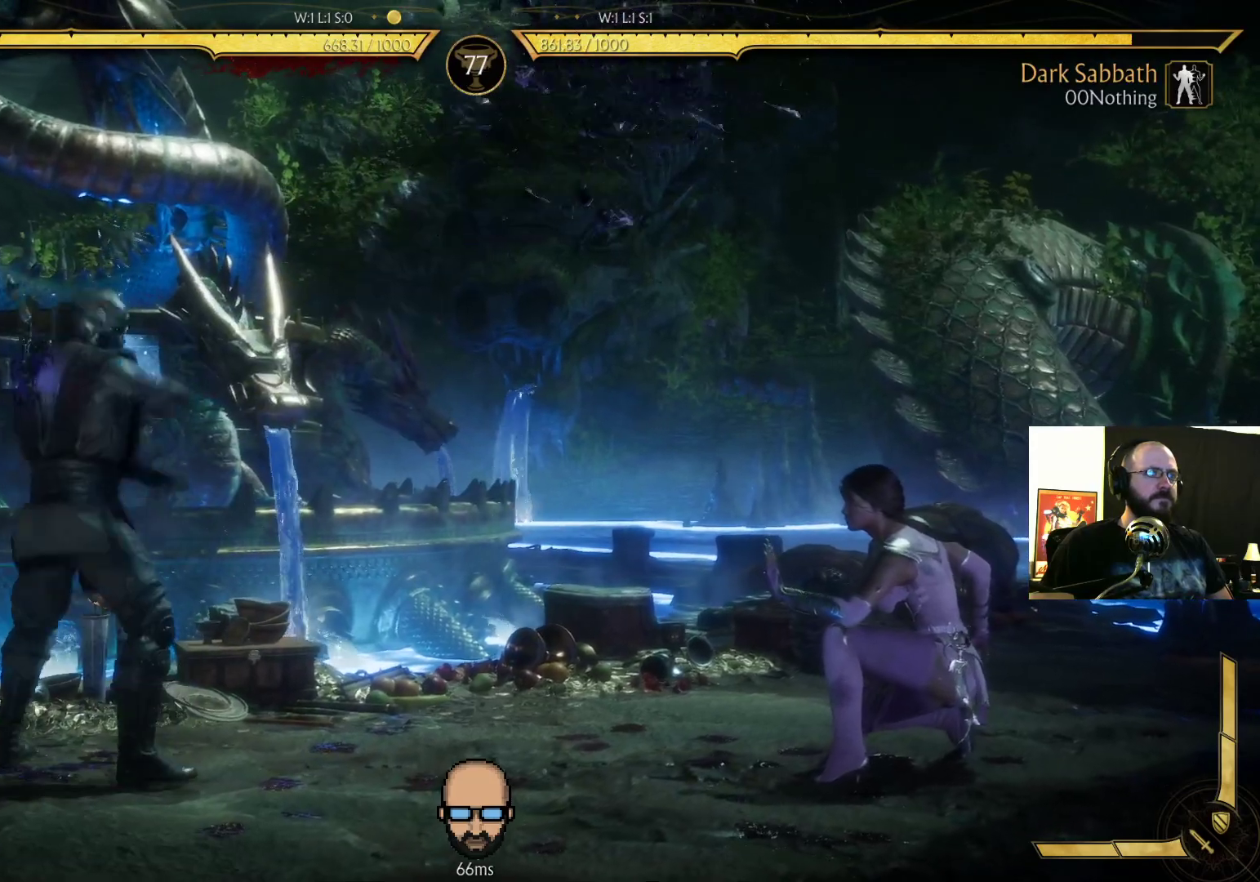
{"dt_ms": 500, "buttons": [], "events": [[67, "DPAD_DOWN", "up"], [133, "DPAD_UP", "down"], [233, "DPAD_UP", "up"]]}
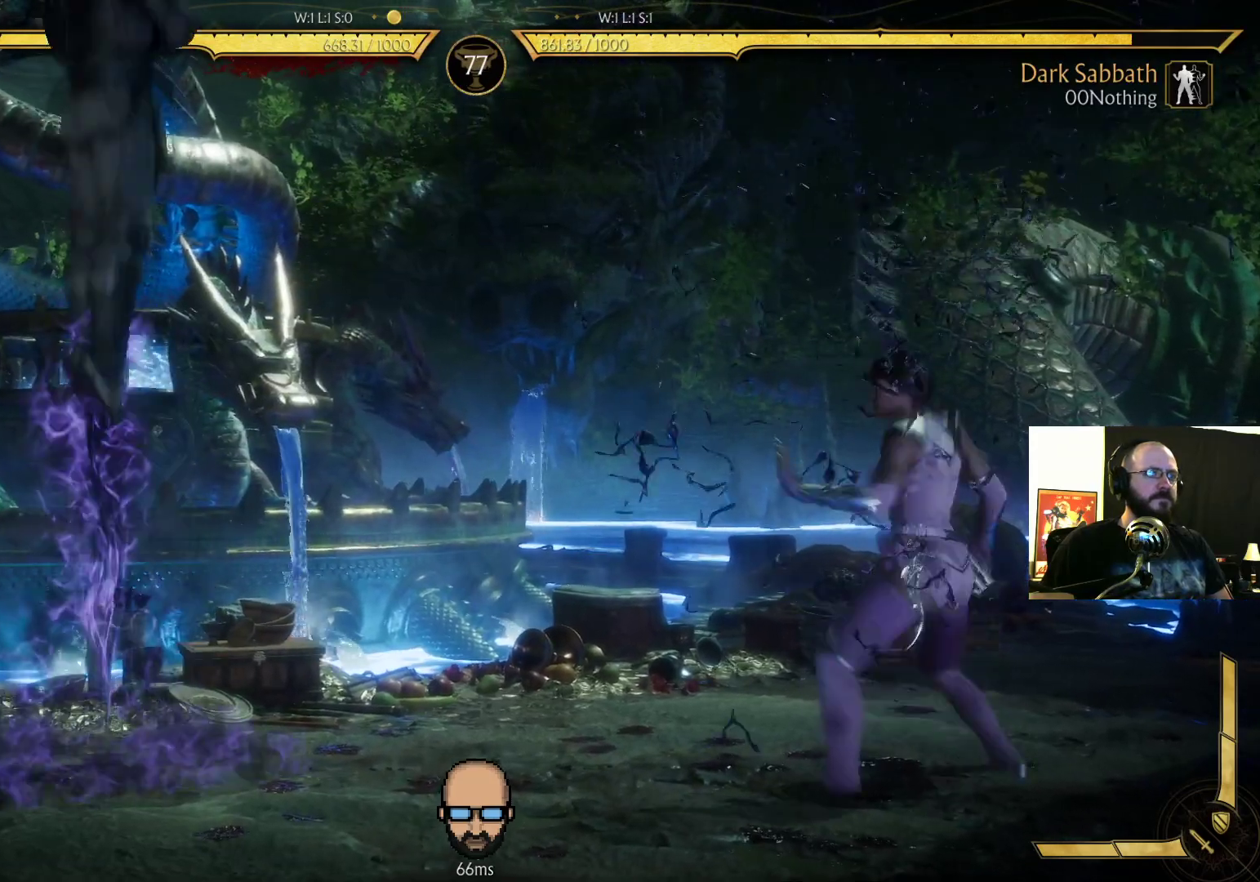
{"dt_ms": 500, "buttons": [], "events": [[233, "R2", "down"], [500, "R2", "up"]]}
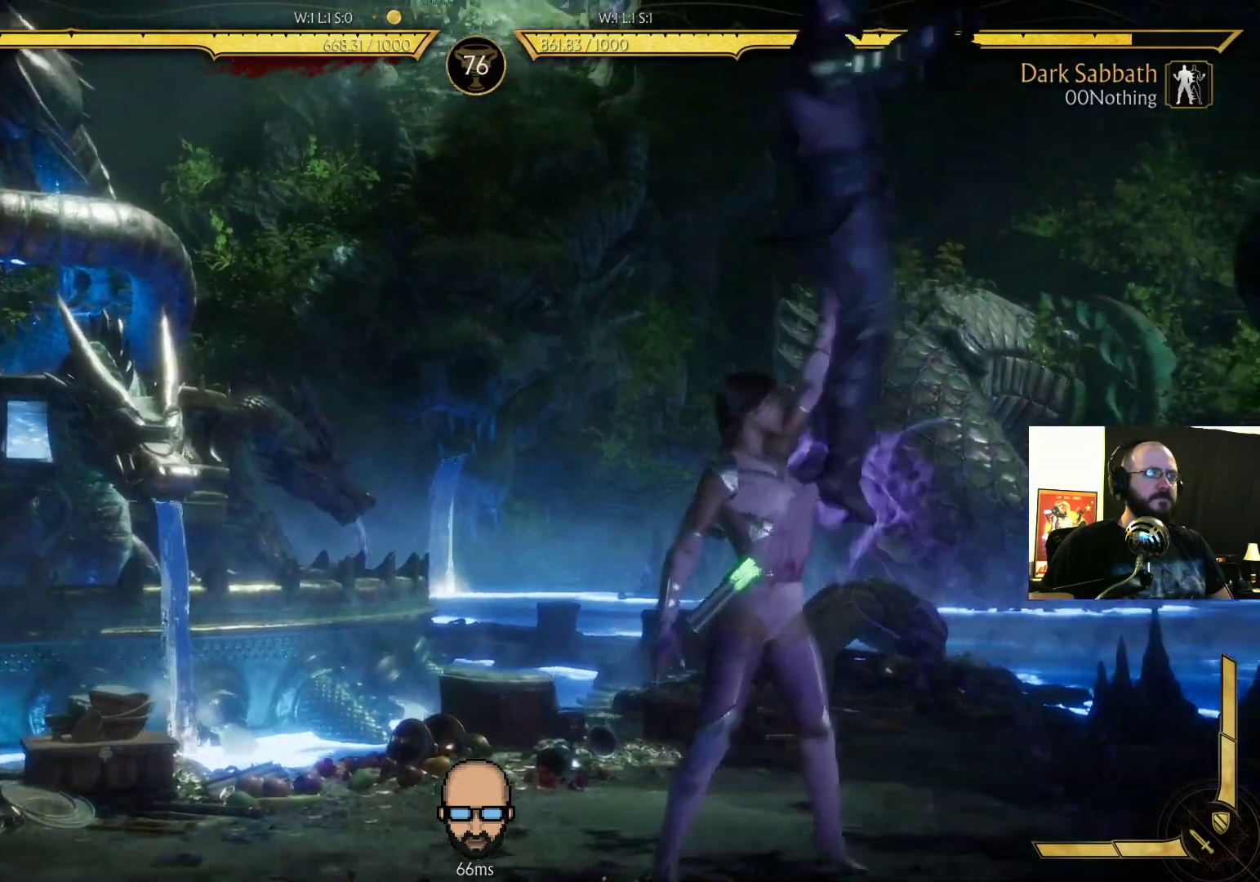
{"dt_ms": 500, "buttons": ["R2", "DPAD_DOWN", "DPAD_RIGHT"], "events": [[267, "DPAD_DOWN", "down"], [267, "DPAD_RIGHT", "down"], [300, "R2", "down"]]}
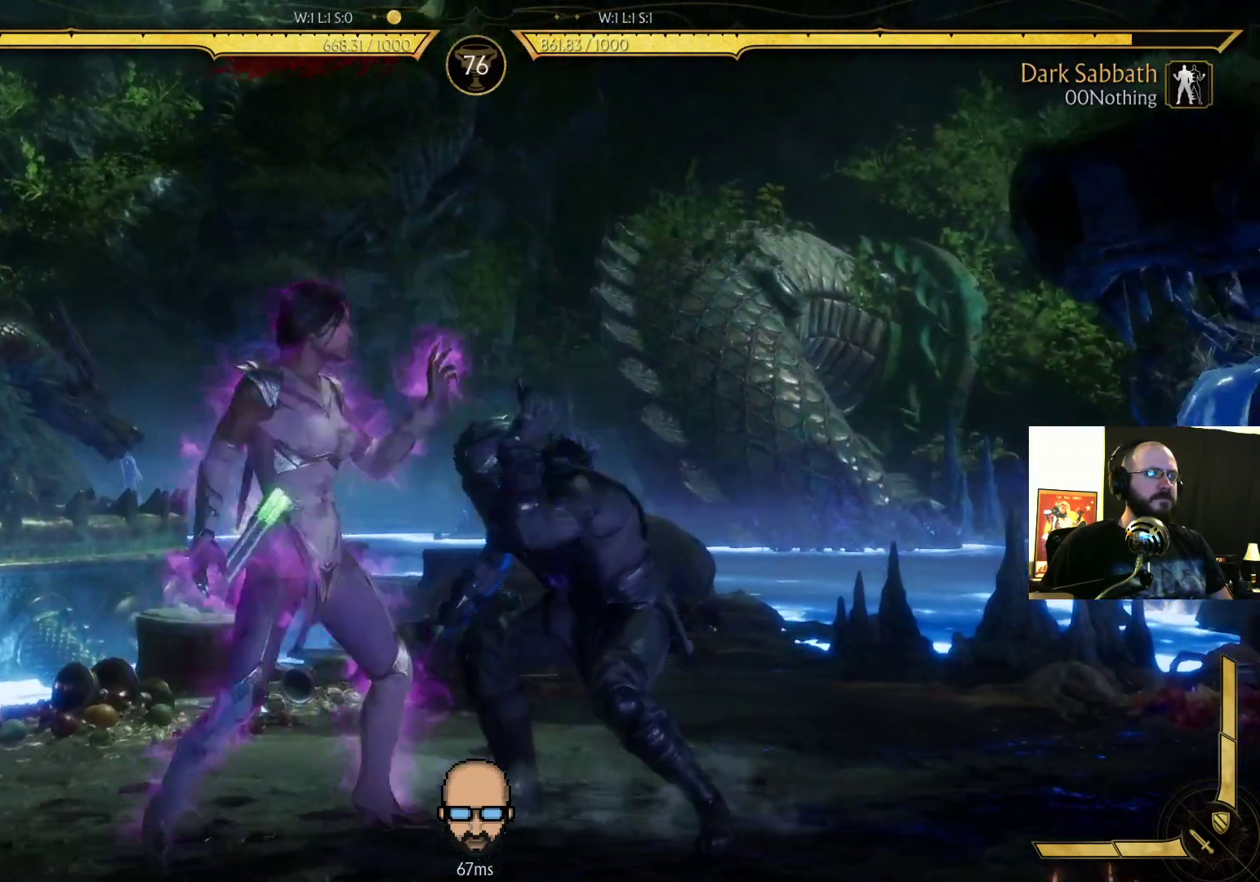
{"dt_ms": 500, "buttons": ["R2", "DPAD_DOWN", "DPAD_RIGHT"], "events": []}
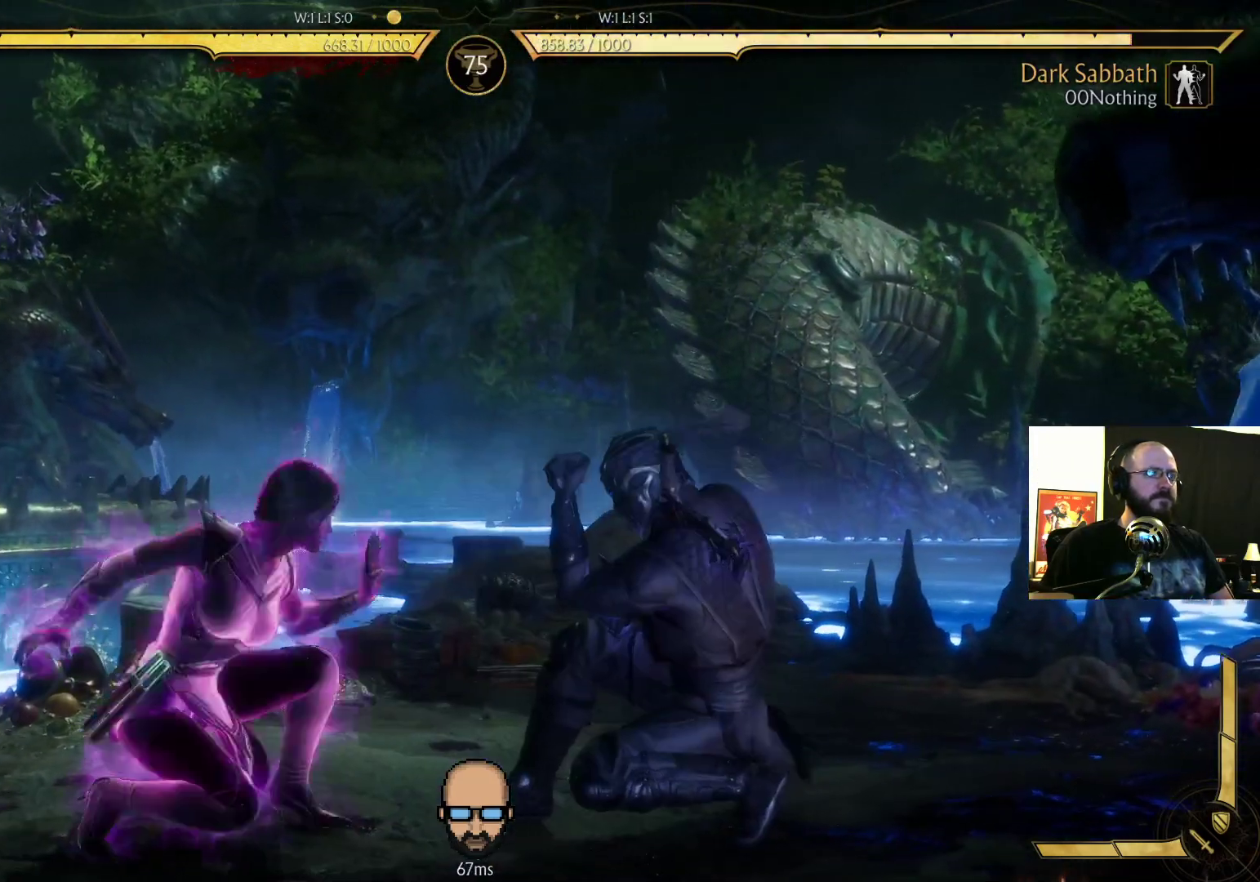
{"dt_ms": 500, "buttons": ["R2", "DPAD_DOWN", "DPAD_RIGHT"]}
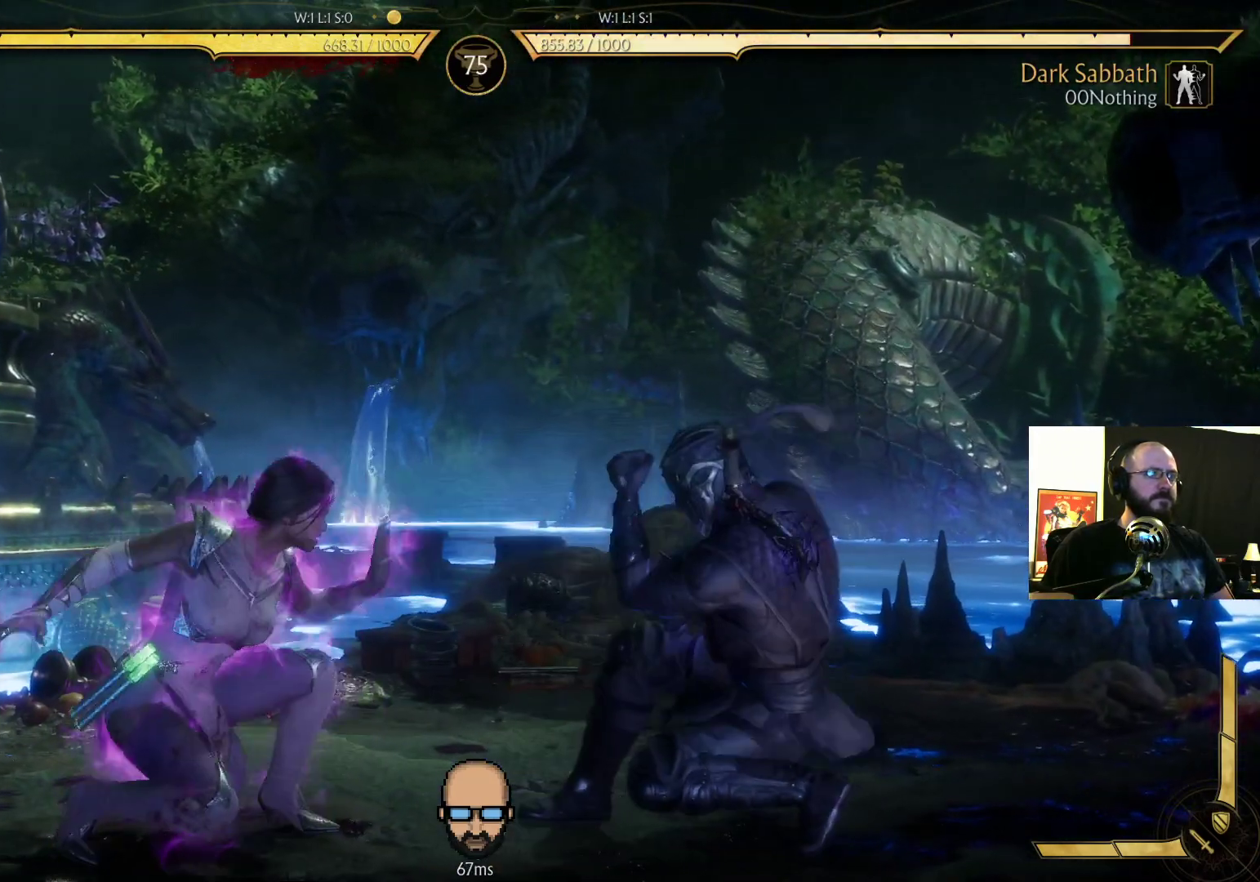
{"dt_ms": 500, "buttons": ["DPAD_DOWN", "DPAD_RIGHT"], "events": [[33, "R2", "up"], [67, "CIRCLE", "down"], [167, "CIRCLE", "up"], [233, "CIRCLE", "down"], [333, "CIRCLE", "up"]]}
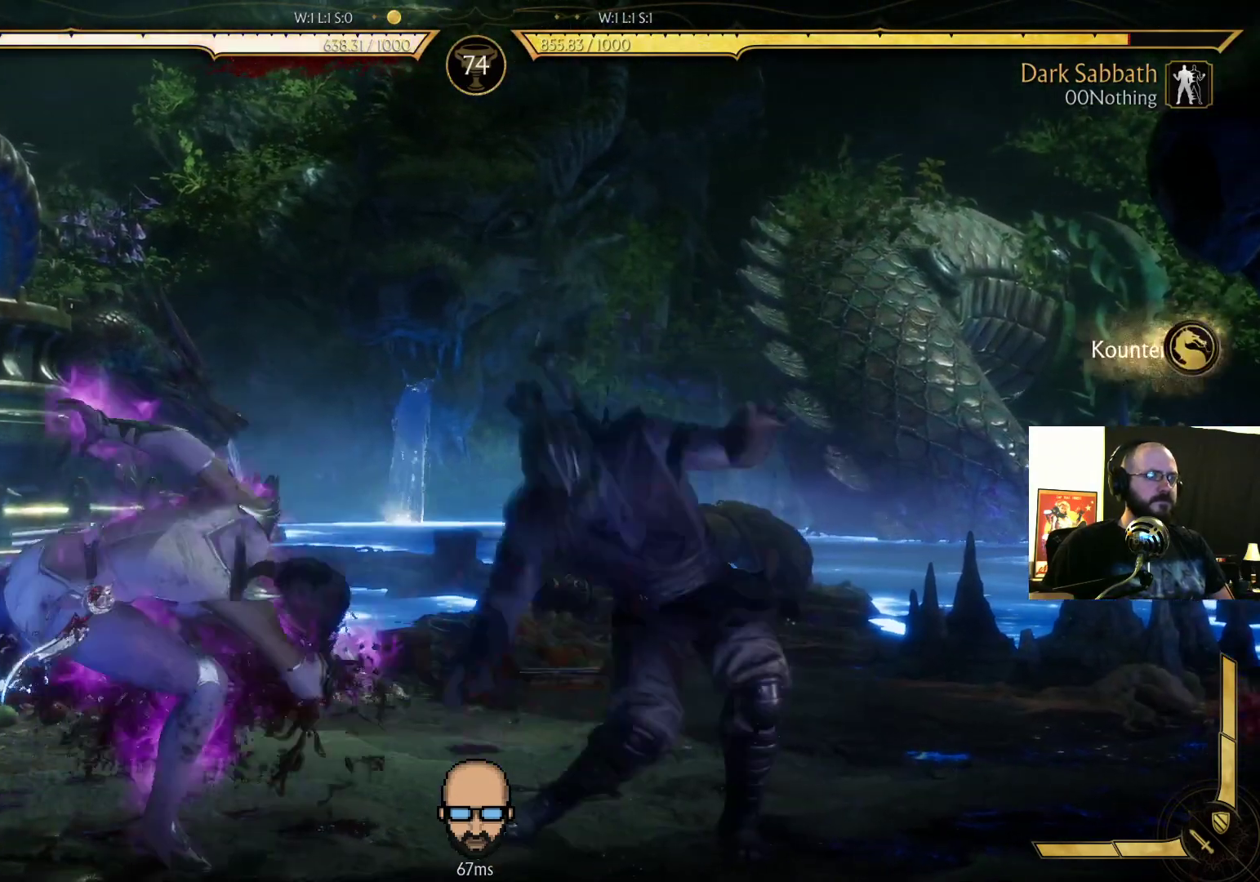
{"dt_ms": 500, "buttons": ["DPAD_RIGHT"], "events": [[167, "DPAD_DOWN", "up"]]}
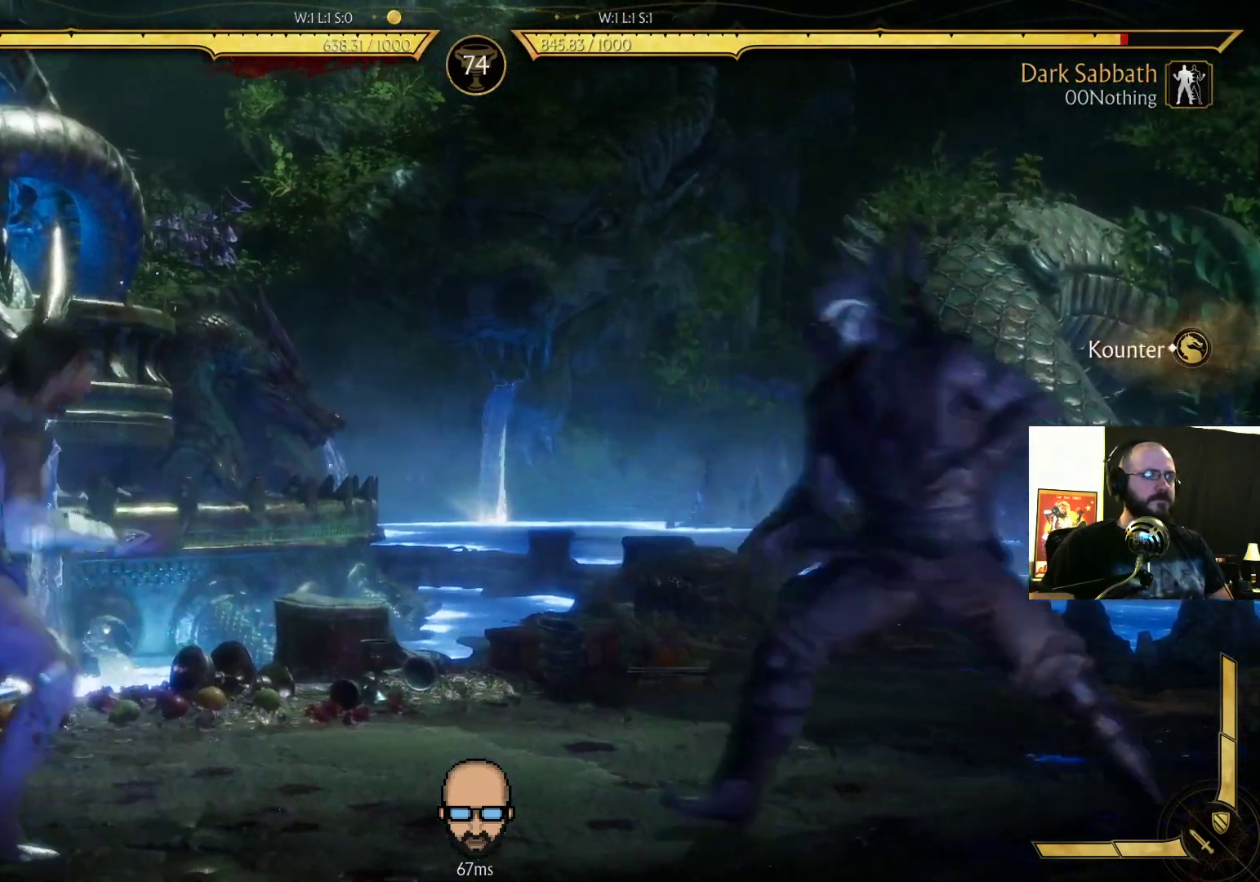
{"dt_ms": 500, "buttons": ["DPAD_LEFT"], "events": [[267, "DPAD_RIGHT", "up"], [300, "DPAD_LEFT", "down"]]}
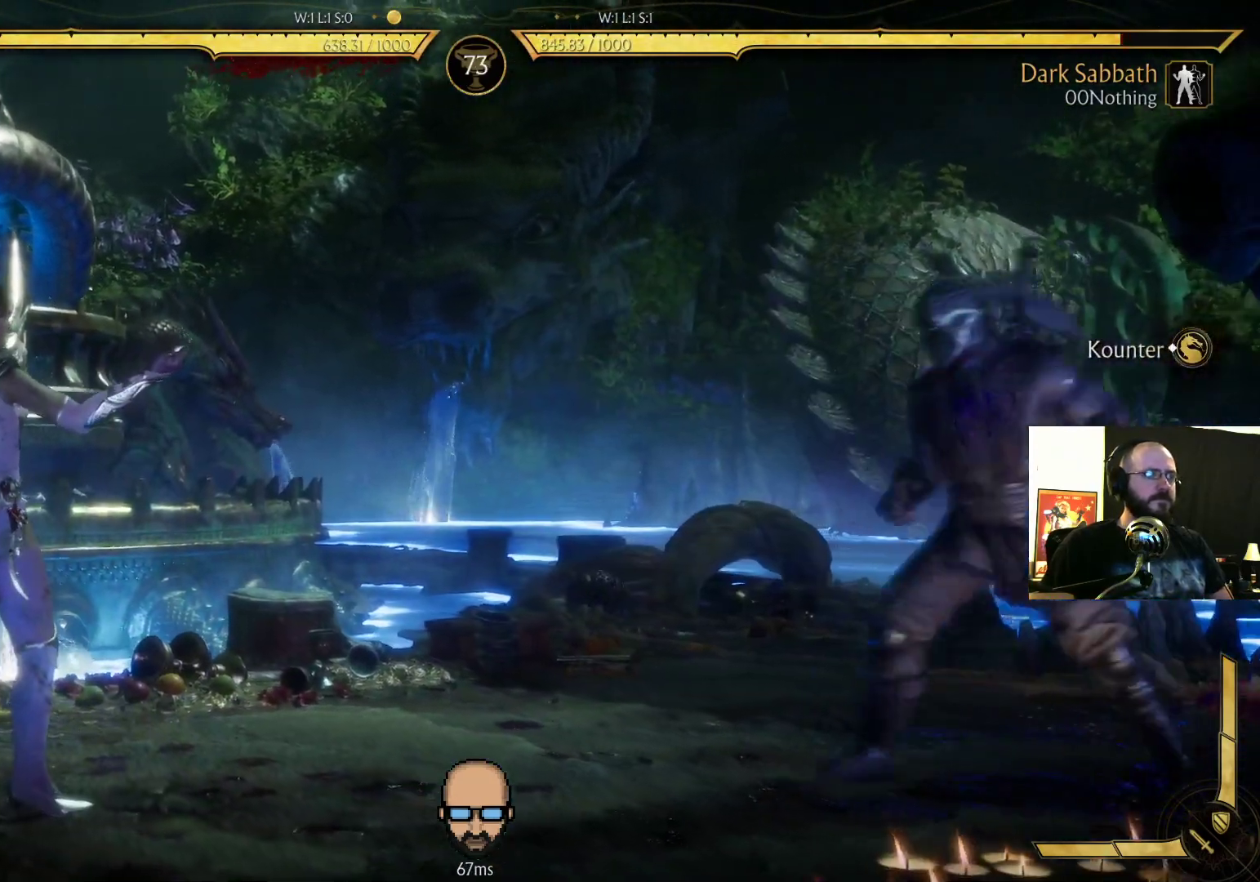
{"dt_ms": 500, "buttons": ["CROSS", "DPAD_RIGHT"], "events": [[367, "DPAD_LEFT", "up"], [400, "DPAD_RIGHT", "down"], [467, "CROSS", "down"]]}